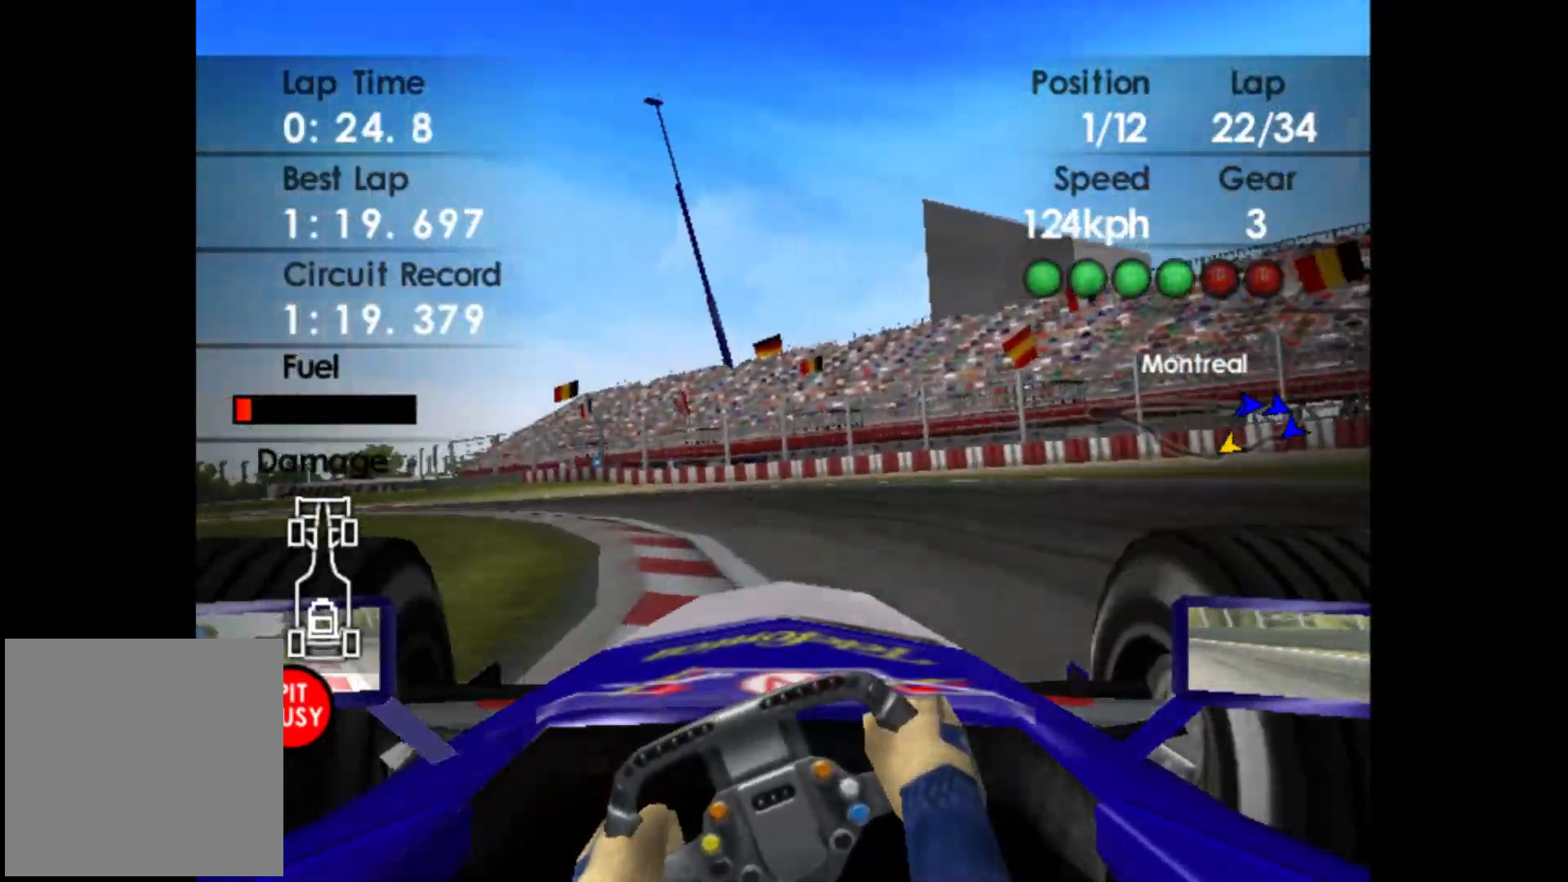
Gameplay with a controller (Xbox layout); each line is a JSON object with the inputs held at the frame after it. "events" lists button and stick changes between this image and that frame as [ms after this image, input, new state], when the widget could be followed in between. Not read: right_stick.
{"buttons": [], "left_stick": "left", "events": []}
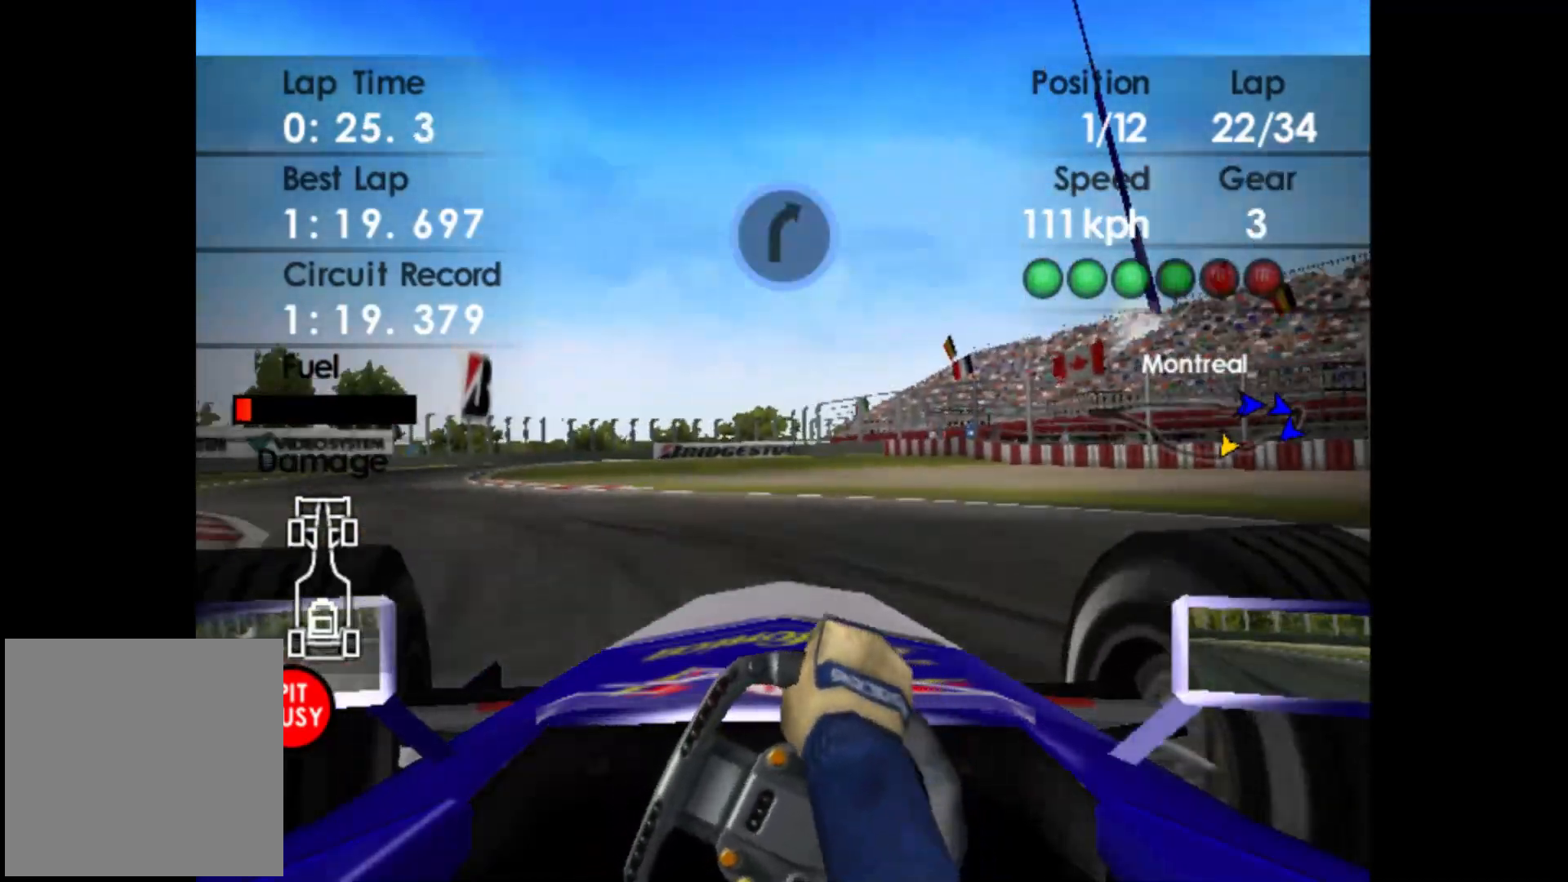
{"buttons": ["R2"], "left_stick": "left", "events": [[133, "R2", "down"], [250, "R2", "up"], [400, "R2", "down"]]}
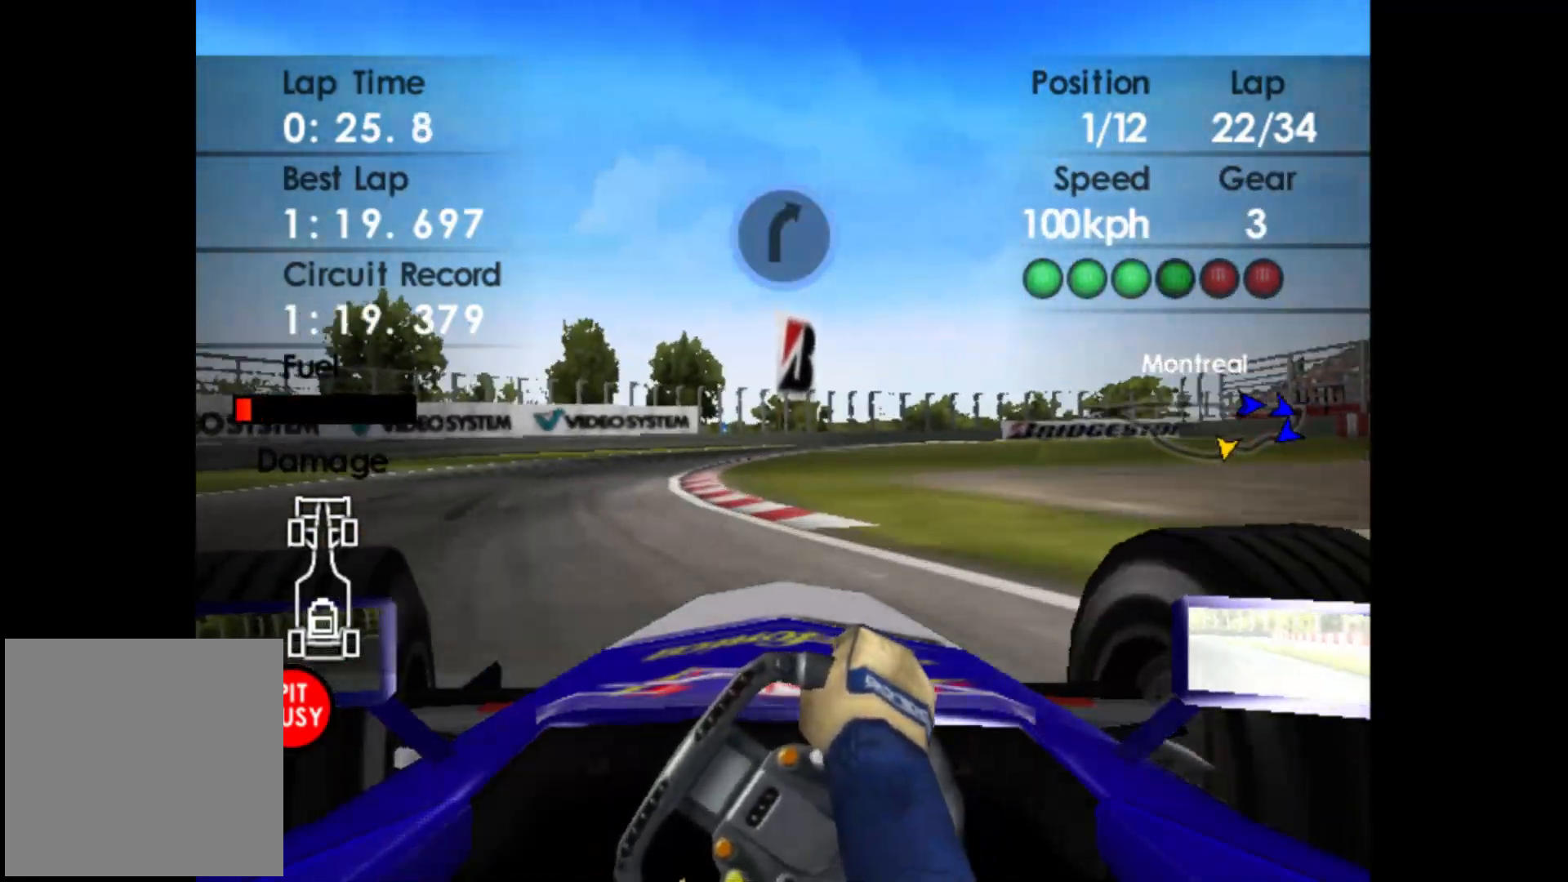
{"buttons": ["R2"], "left_stick": "right", "events": [[100, "left_stick", "center"], [250, "left_stick", "right"]]}
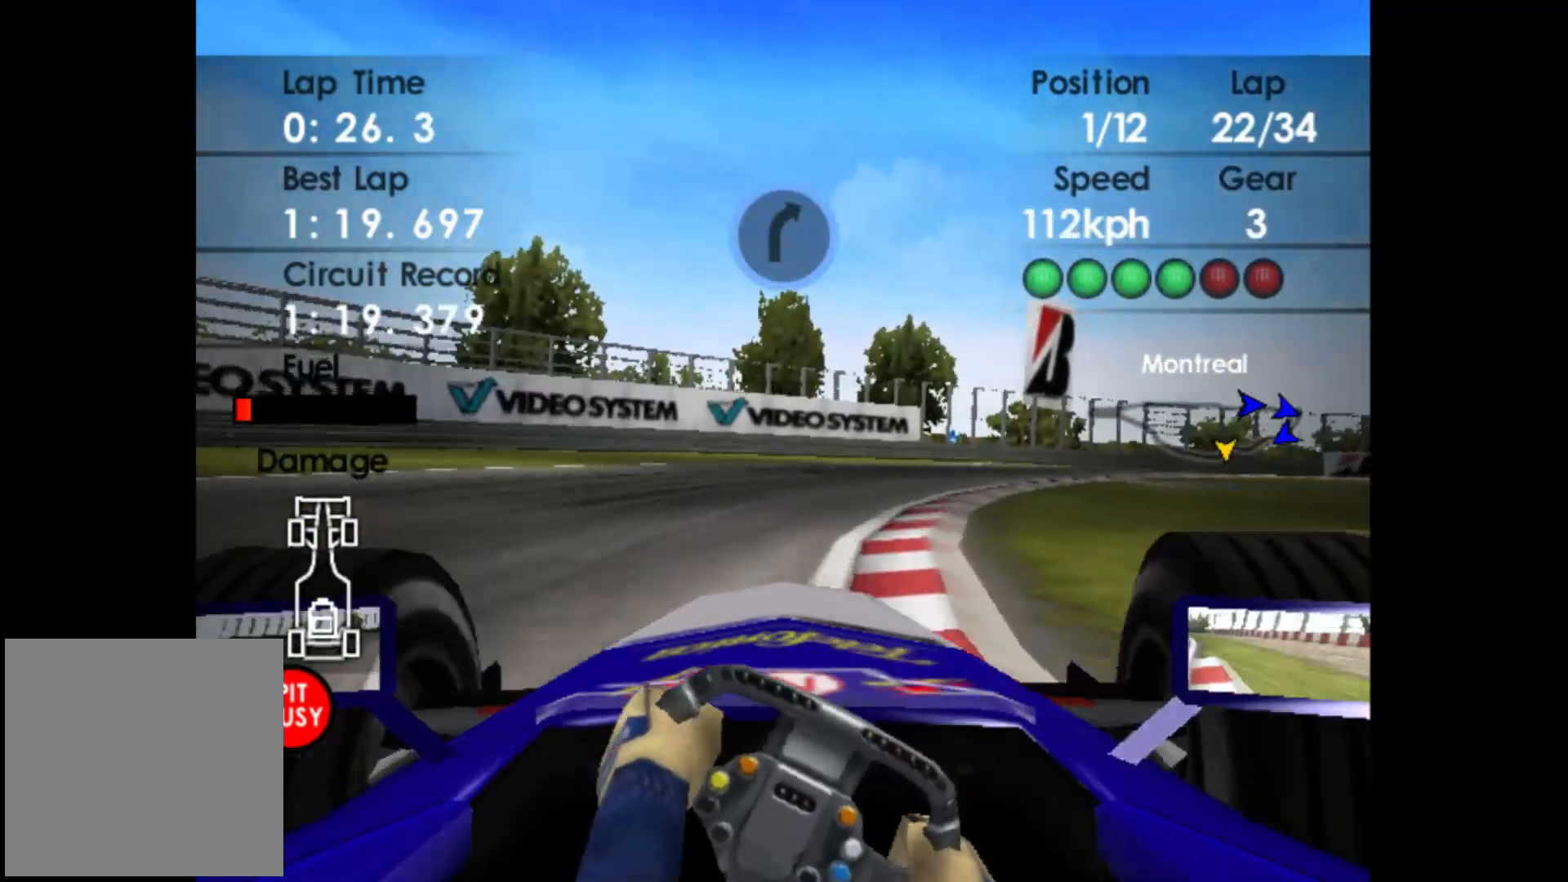
{"buttons": ["R2"], "left_stick": "right", "events": []}
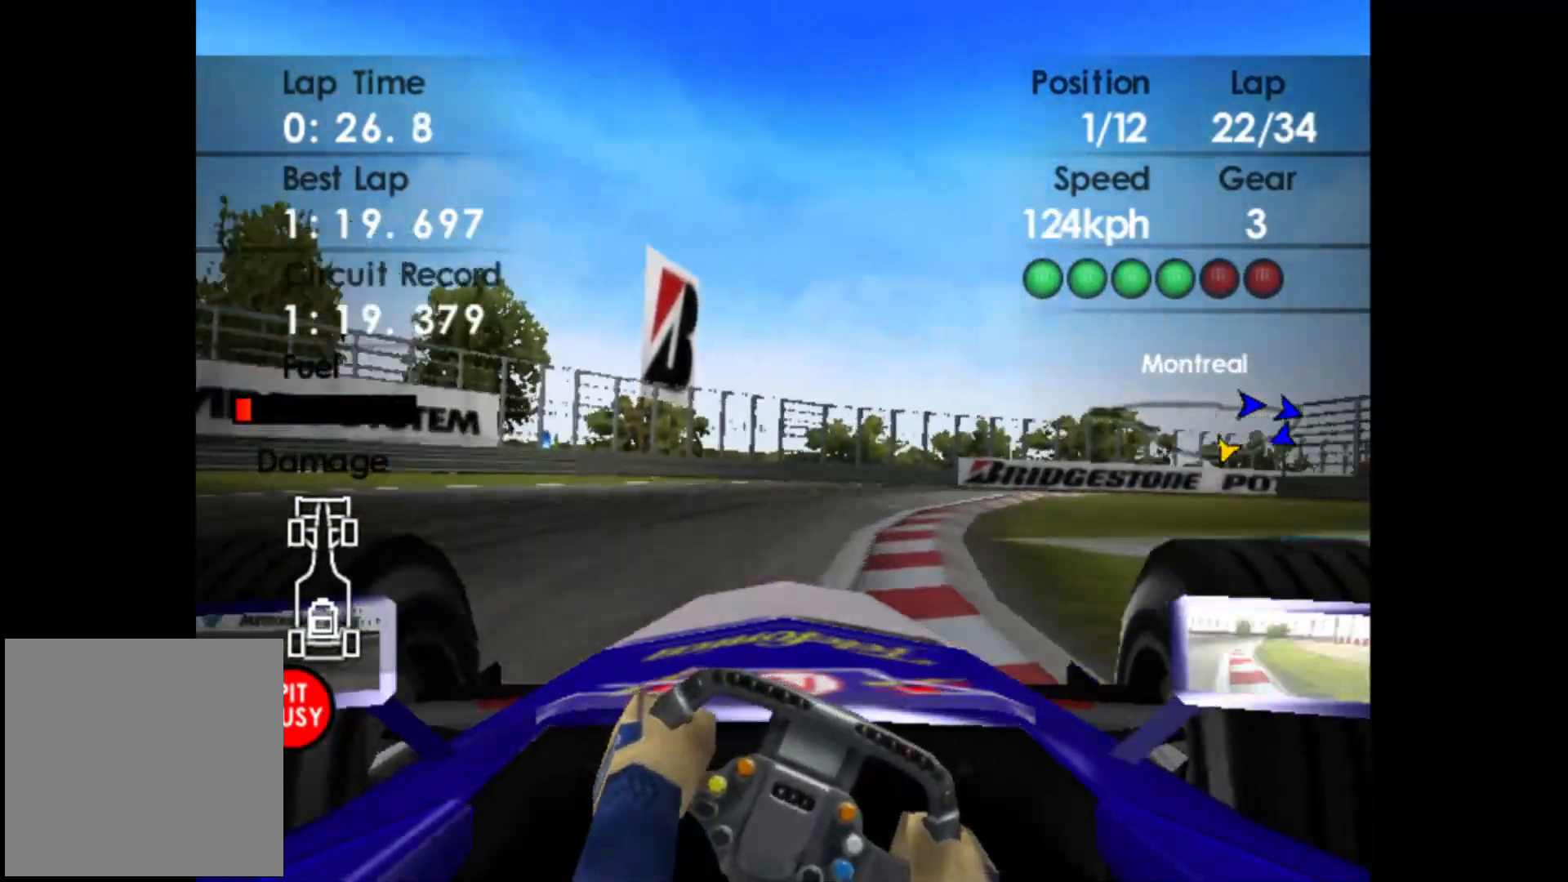
{"buttons": ["R2"], "left_stick": "right", "events": []}
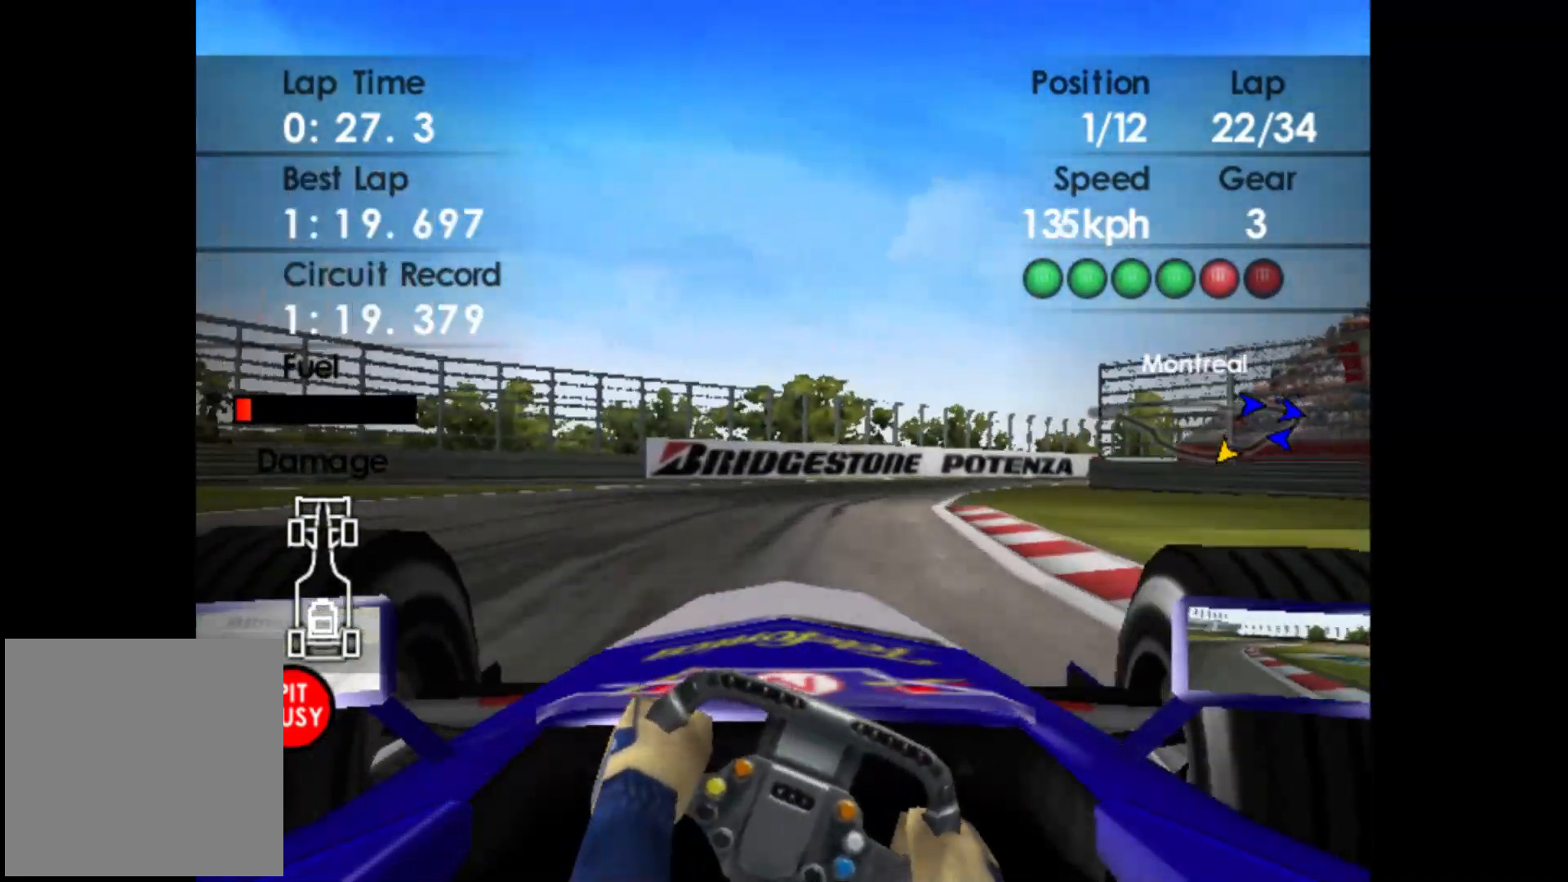
{"buttons": ["R2"], "left_stick": "right", "events": [[183, "A", "down"], [300, "A", "up"]]}
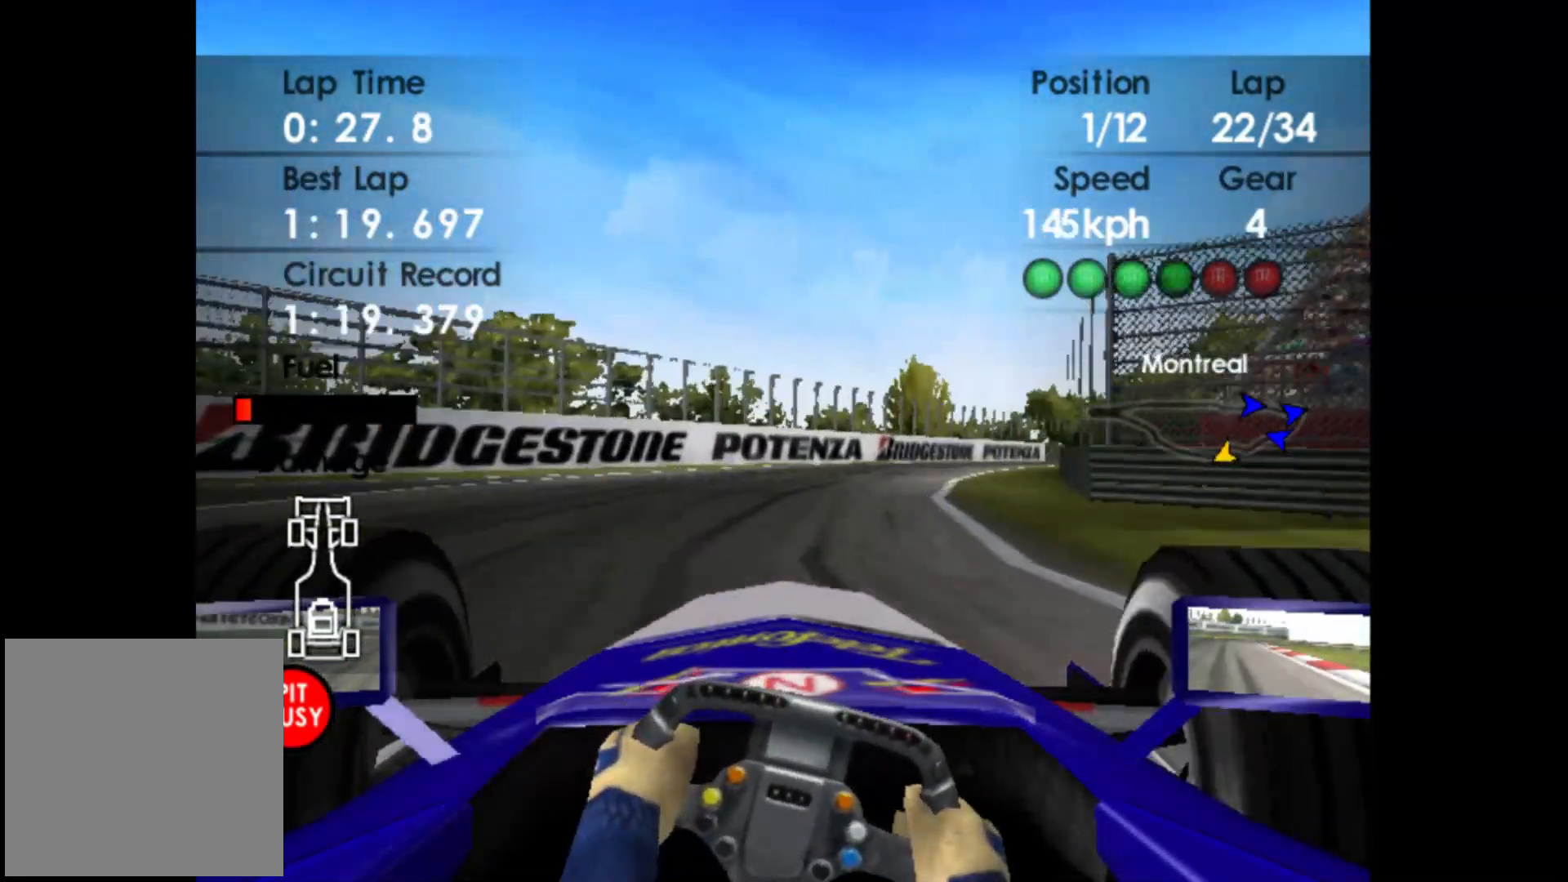
{"buttons": ["R2"], "left_stick": "right", "events": []}
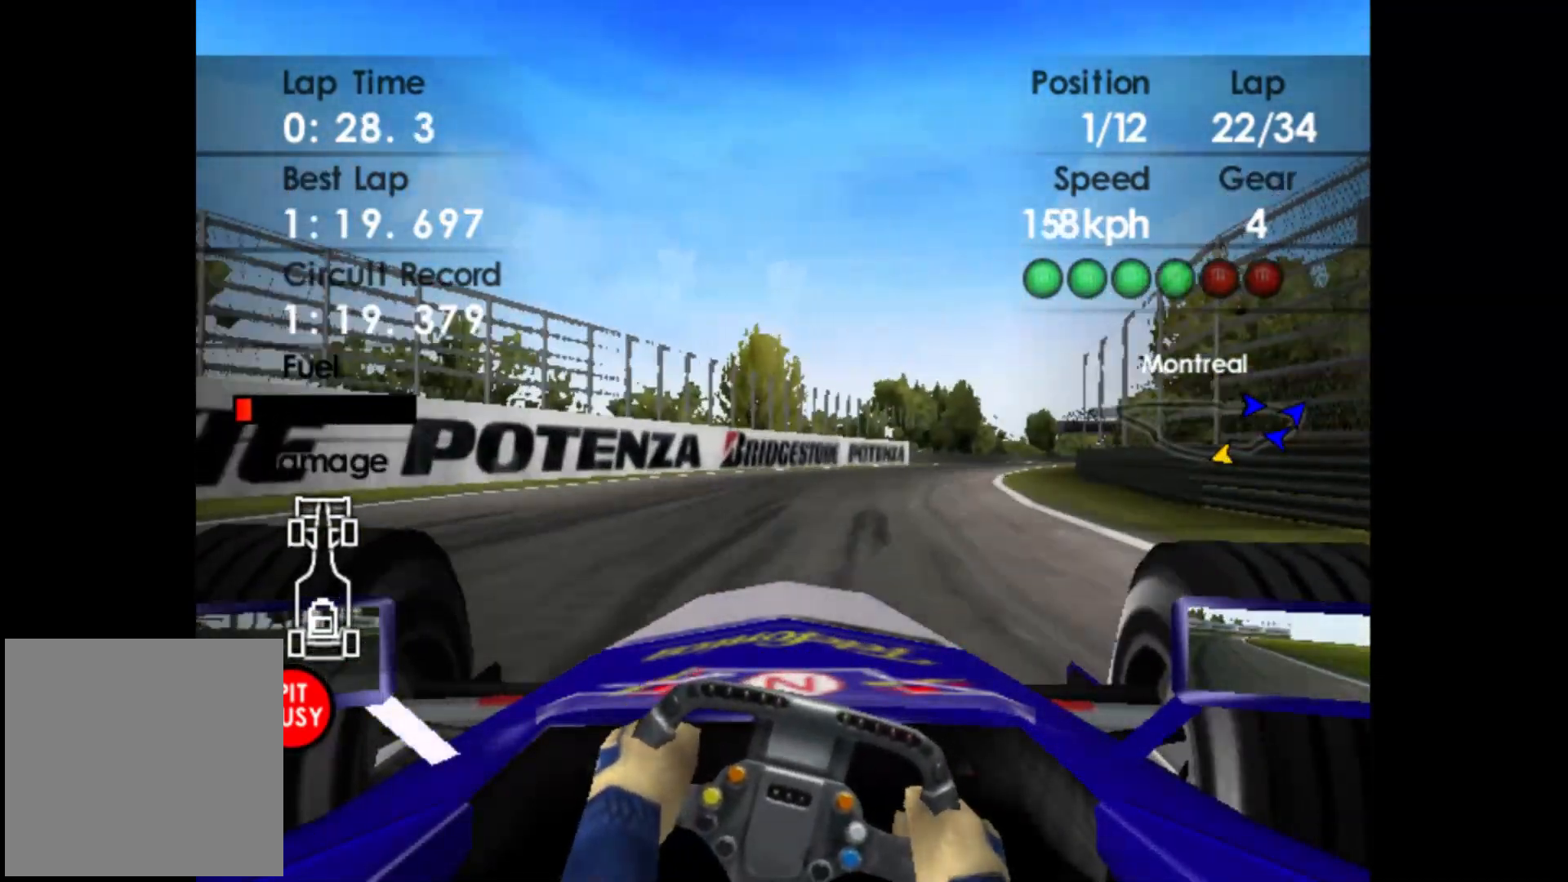
{"buttons": ["R2"], "left_stick": "right", "events": []}
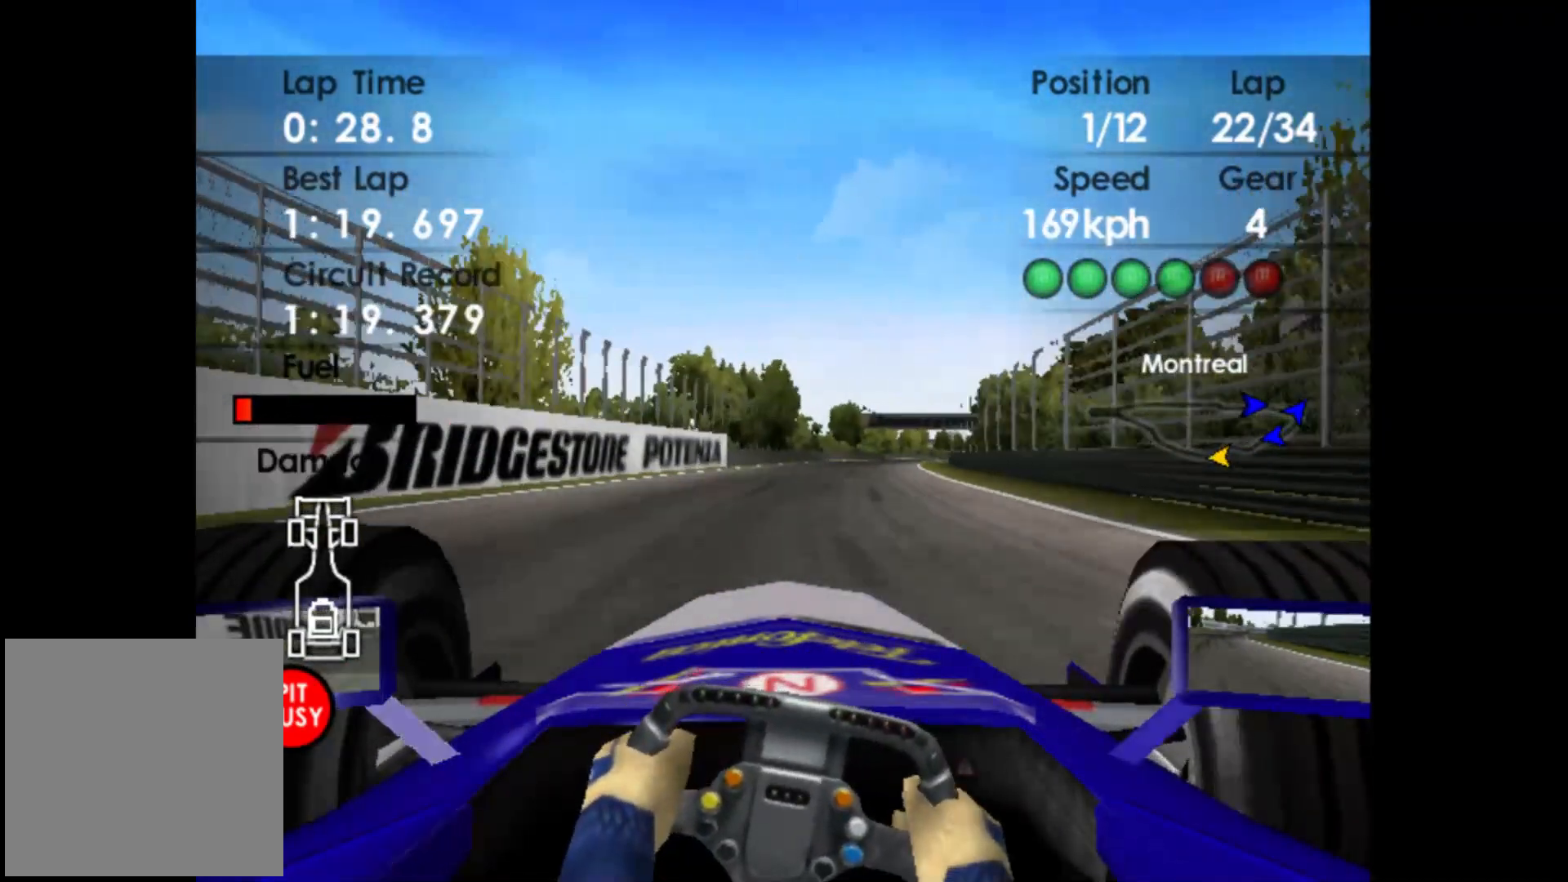
{"buttons": ["R2"], "left_stick": "right", "events": []}
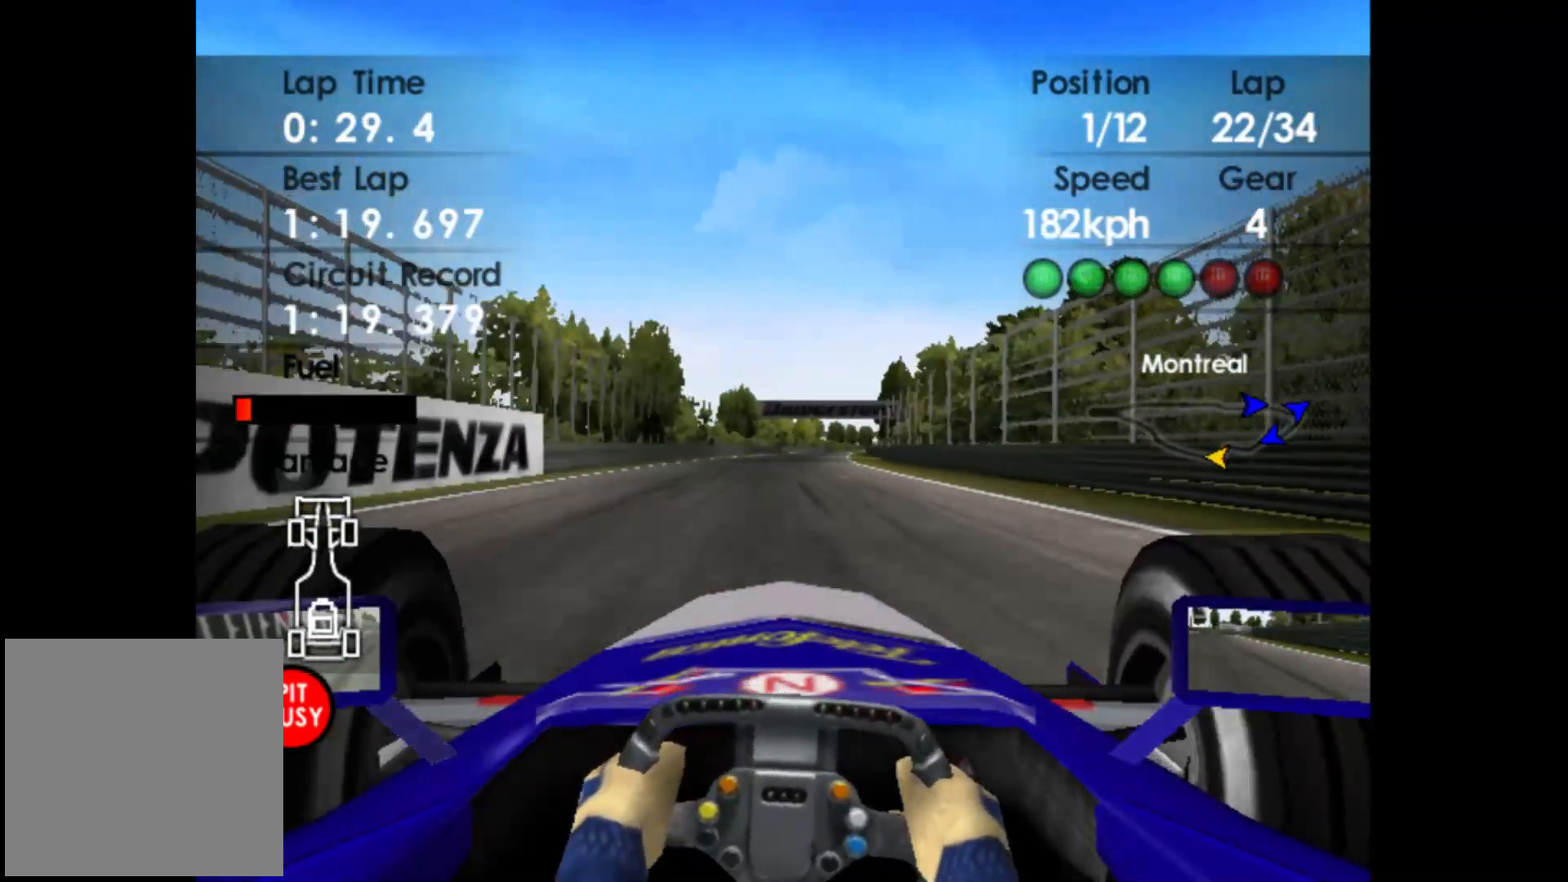
{"buttons": ["R2"], "left_stick": "center", "events": [[200, "left_stick", "center"]]}
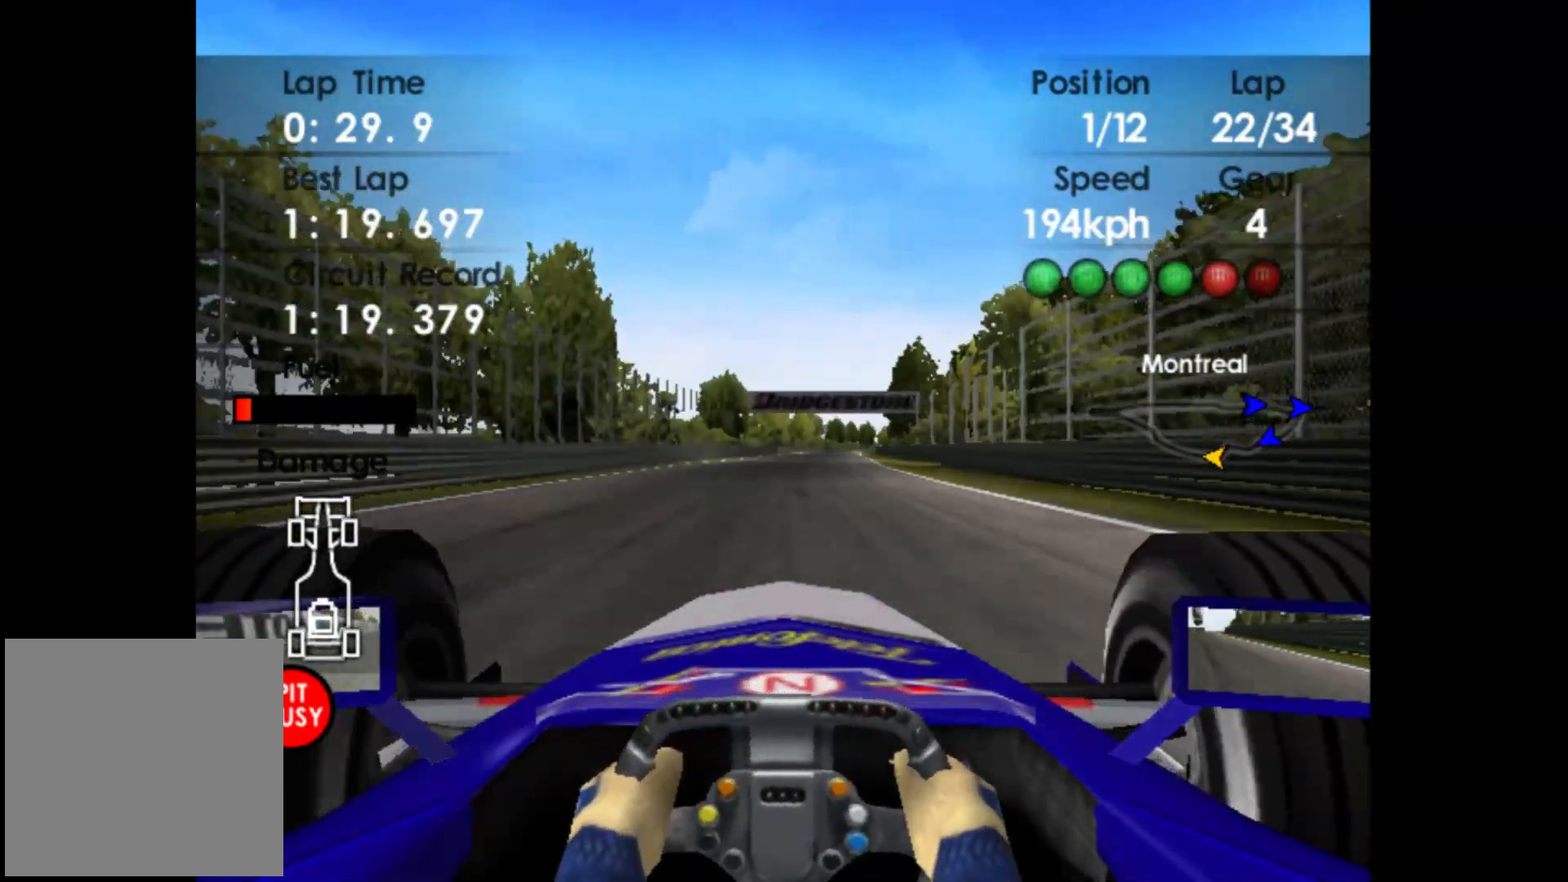
{"buttons": ["R2"], "left_stick": "right", "events": [[233, "left_stick", "right"], [300, "A", "down"], [400, "A", "up"]]}
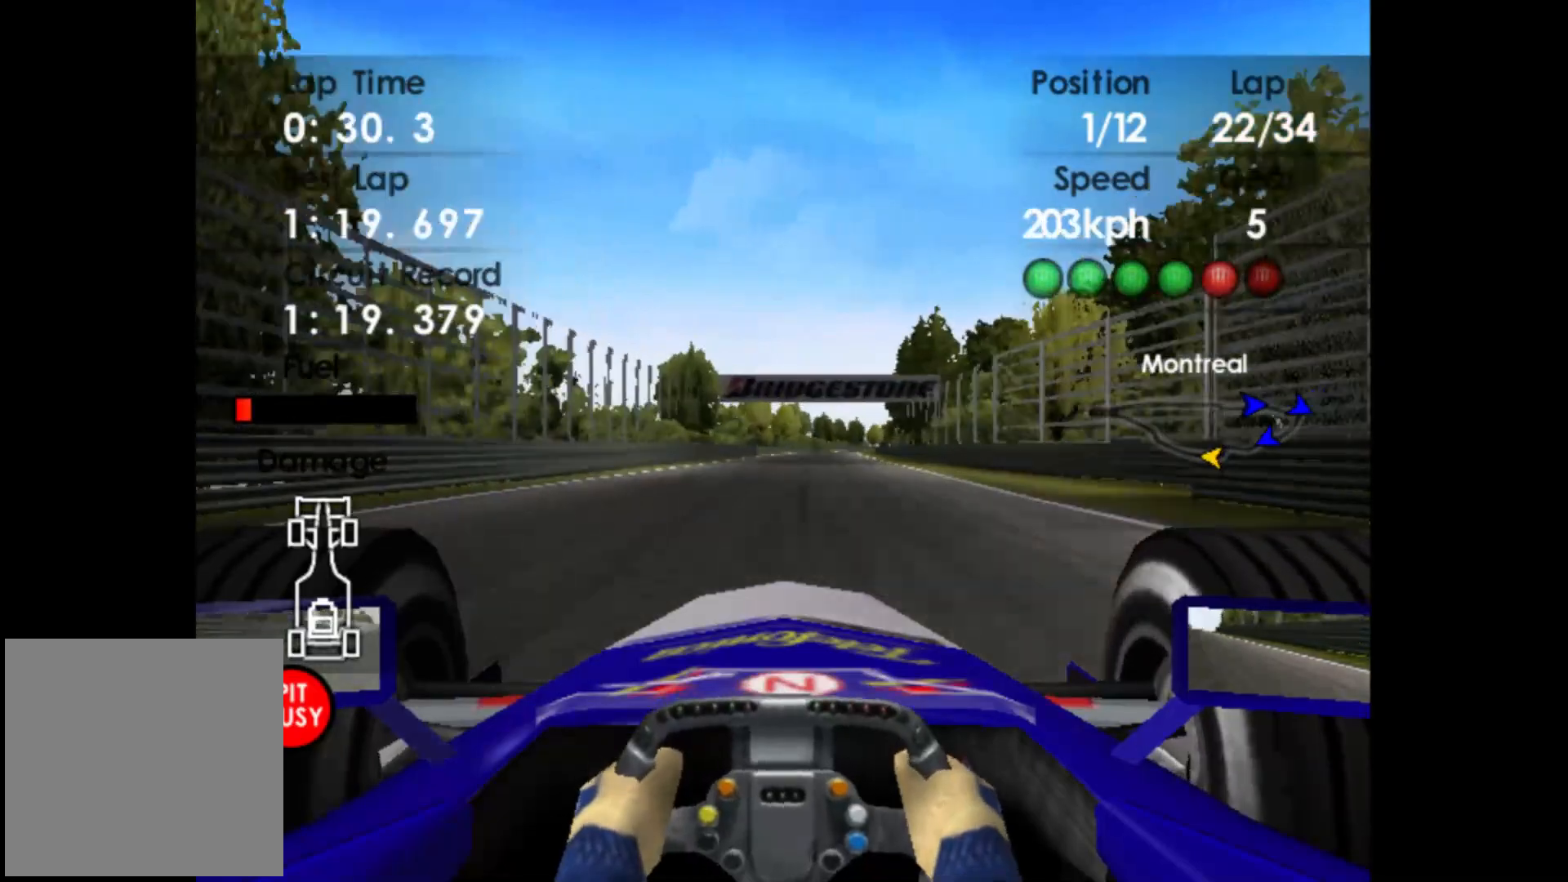
{"buttons": ["R2"], "left_stick": "right", "events": [[67, "left_stick", "center"], [183, "left_stick", "right"]]}
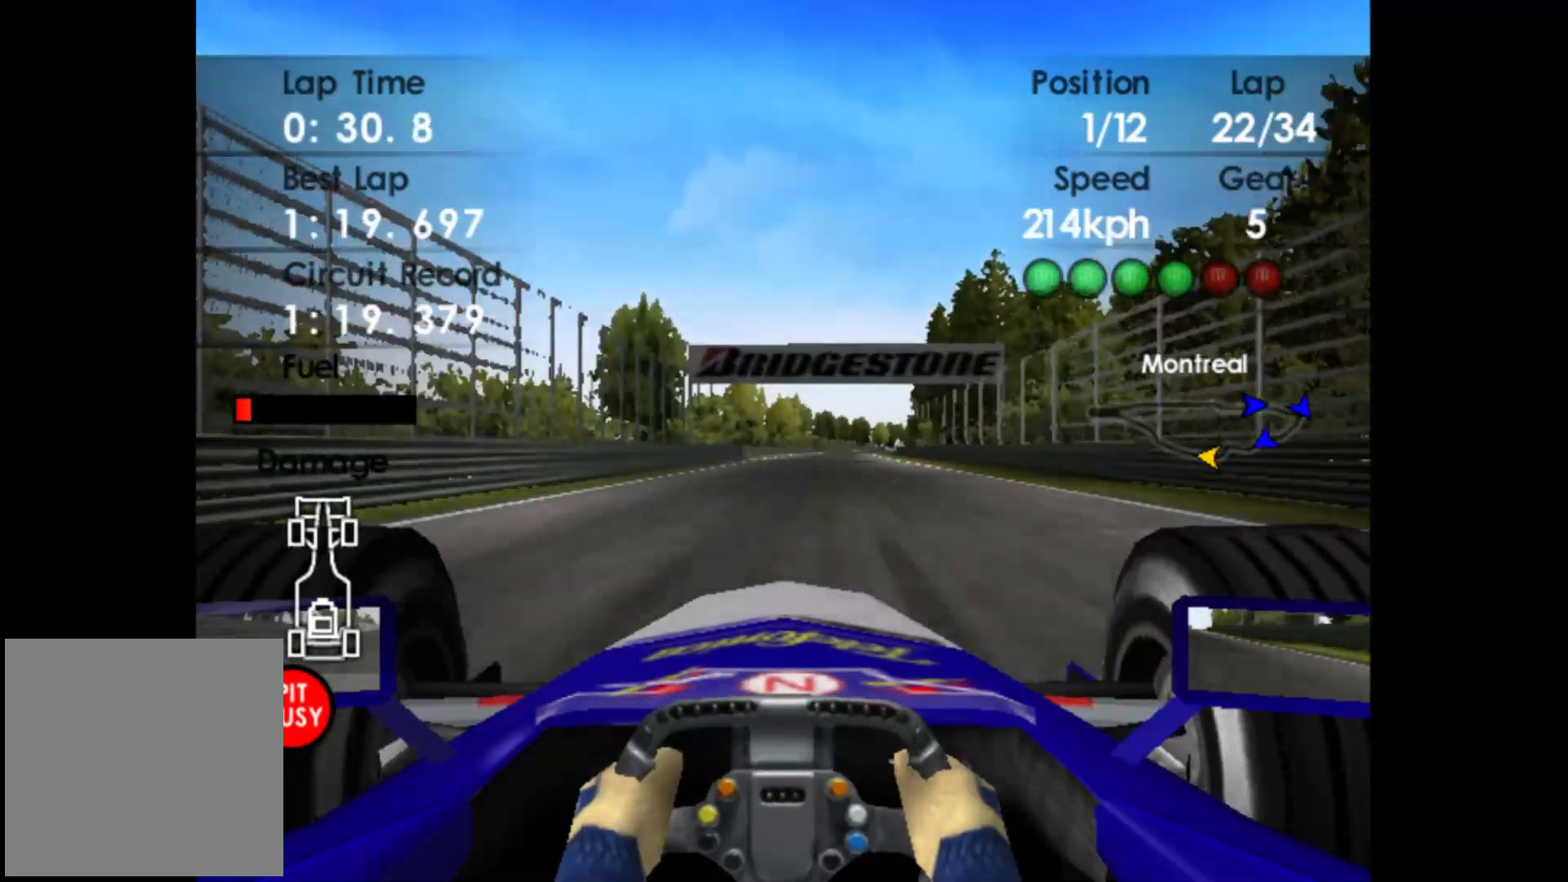
{"buttons": ["R2"], "left_stick": "right", "events": []}
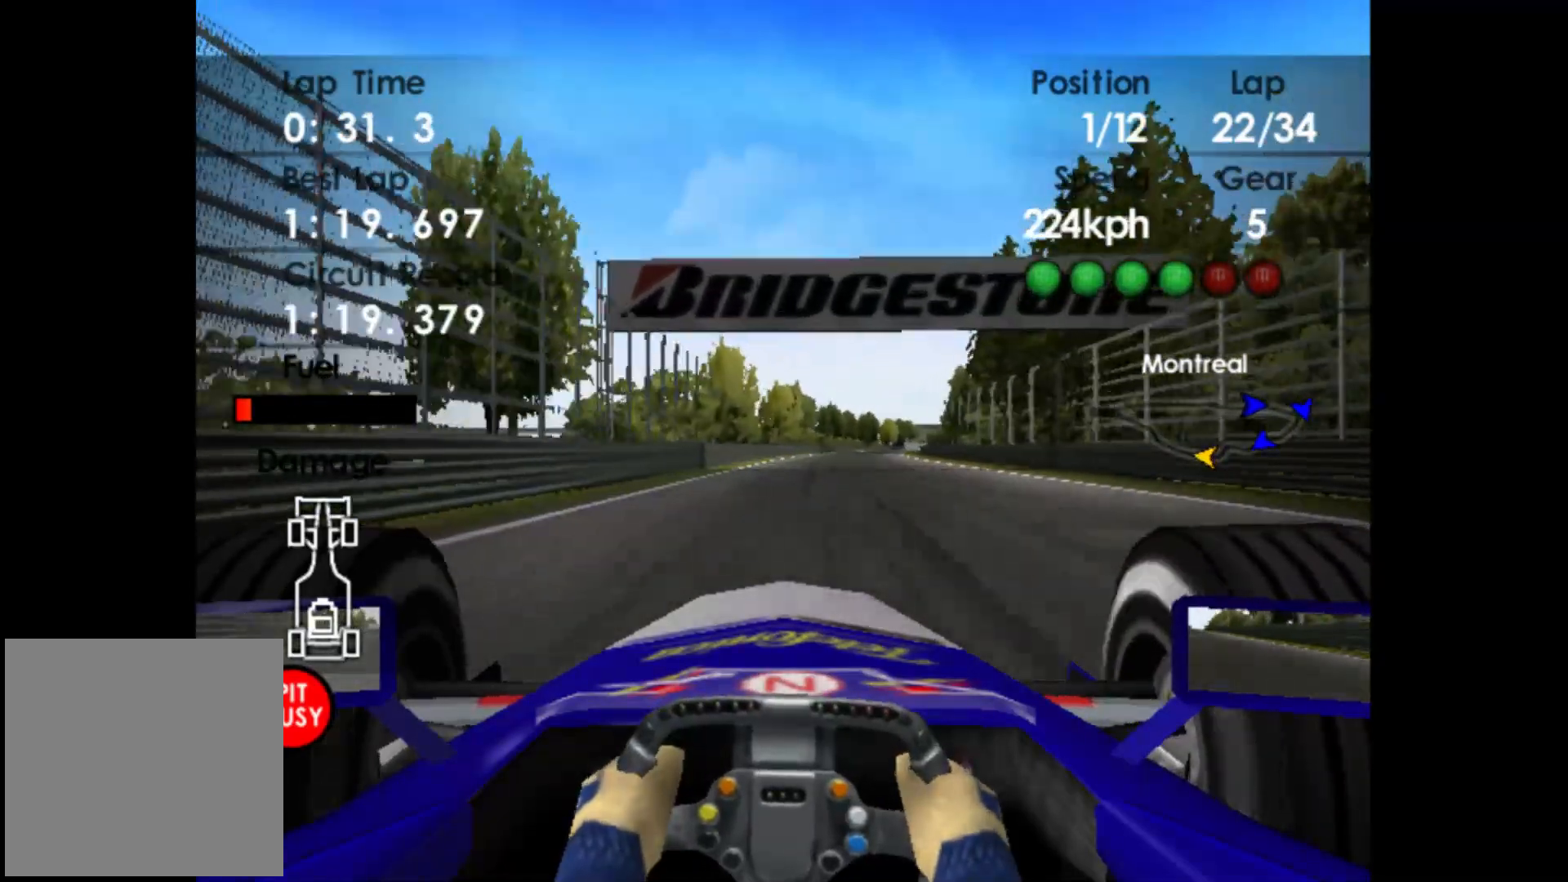
{"buttons": ["R2"], "left_stick": "right", "events": []}
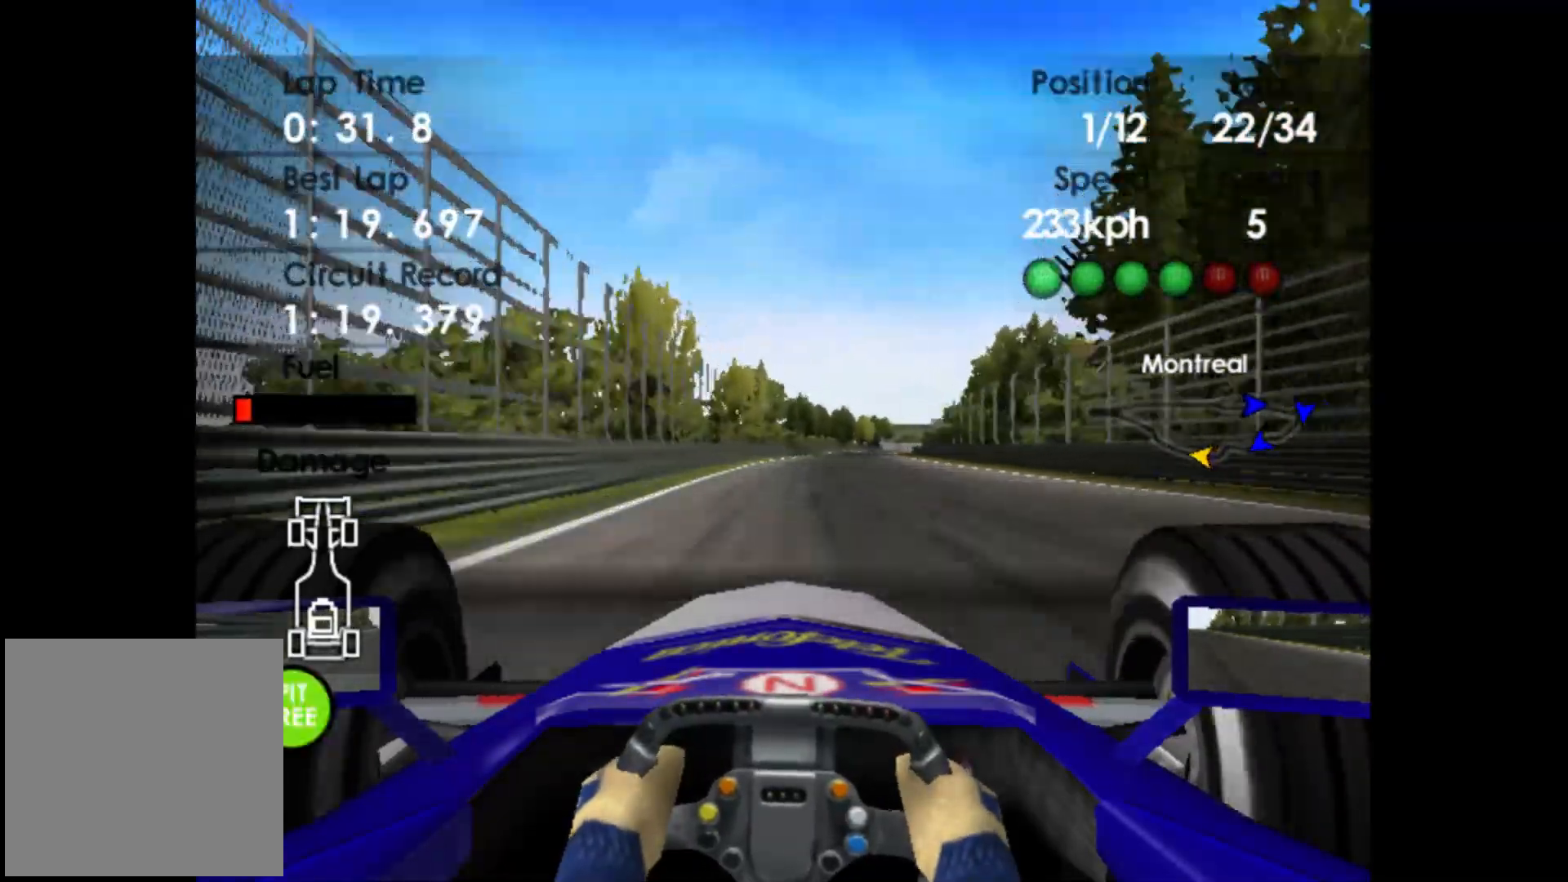
{"buttons": ["R2"], "left_stick": "right", "events": []}
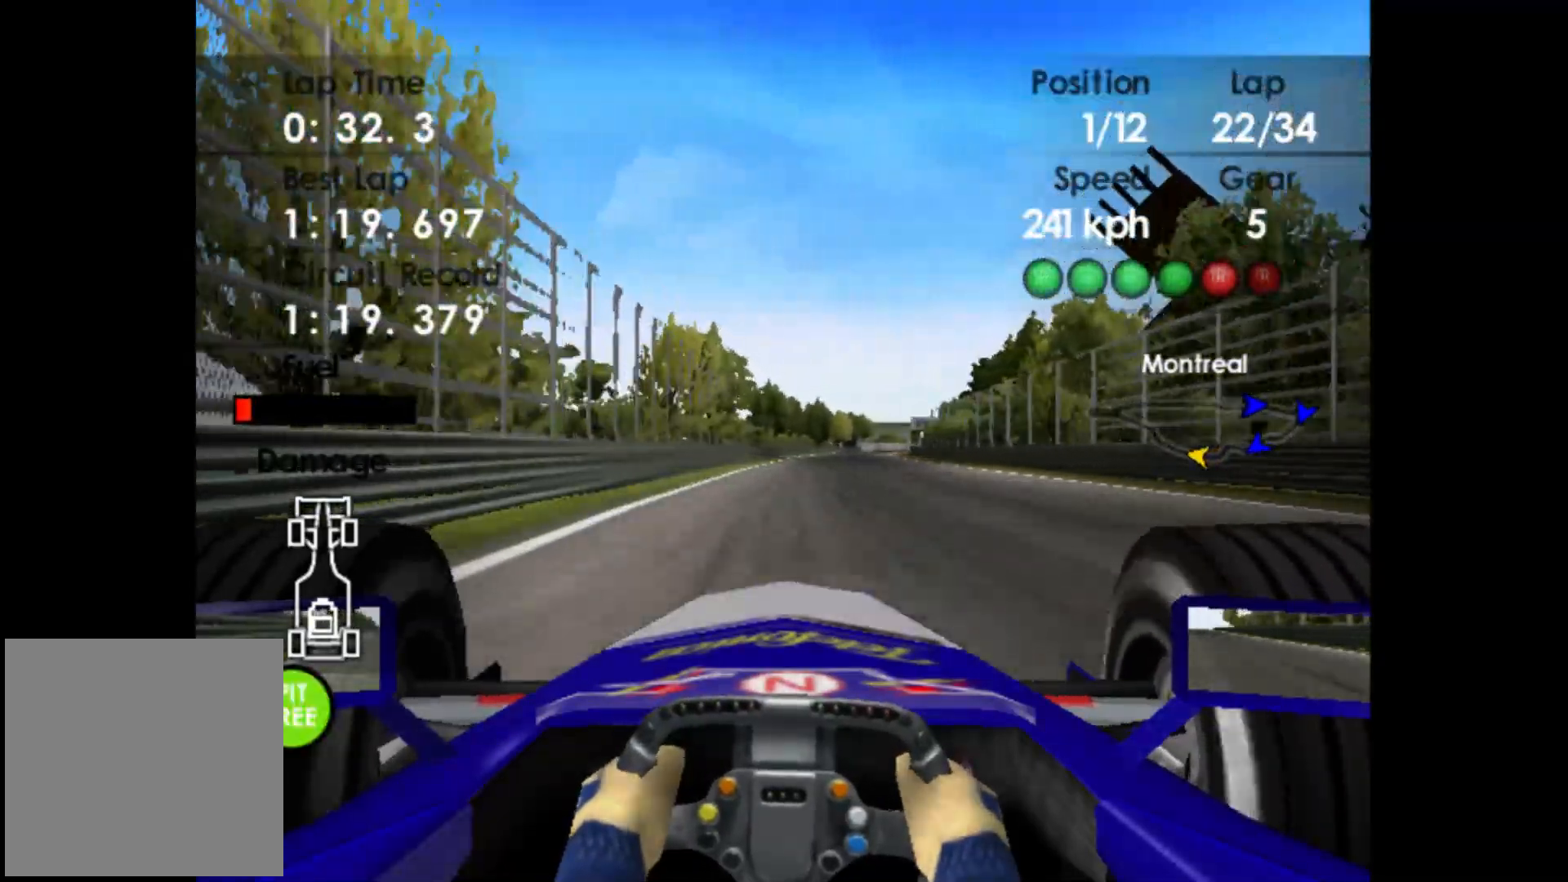
{"buttons": ["R2"], "left_stick": "right", "events": []}
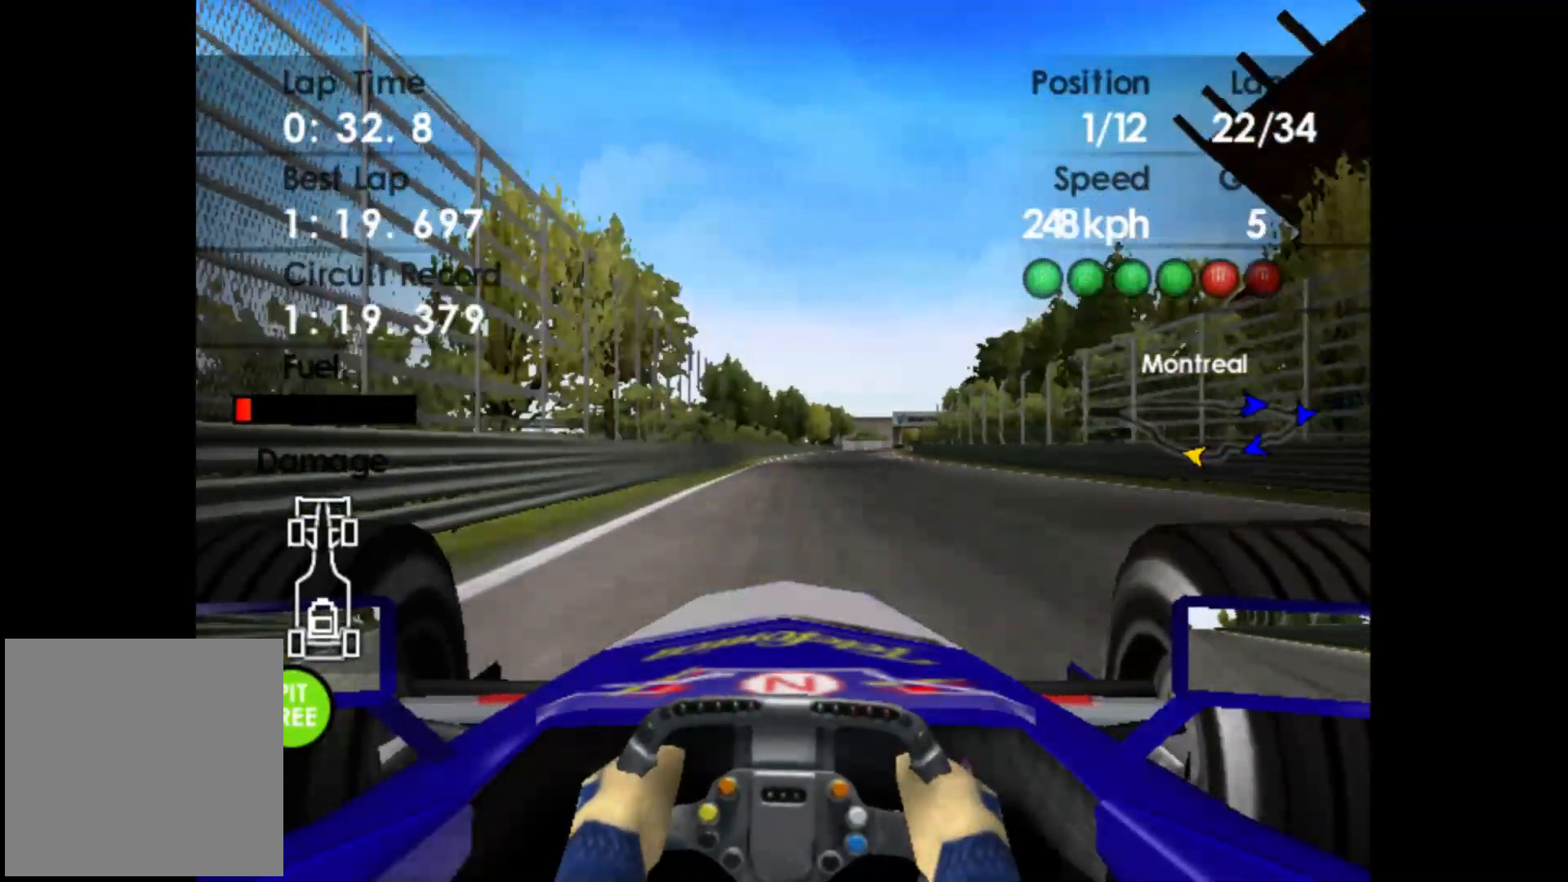
{"buttons": ["R2"], "left_stick": "right", "events": []}
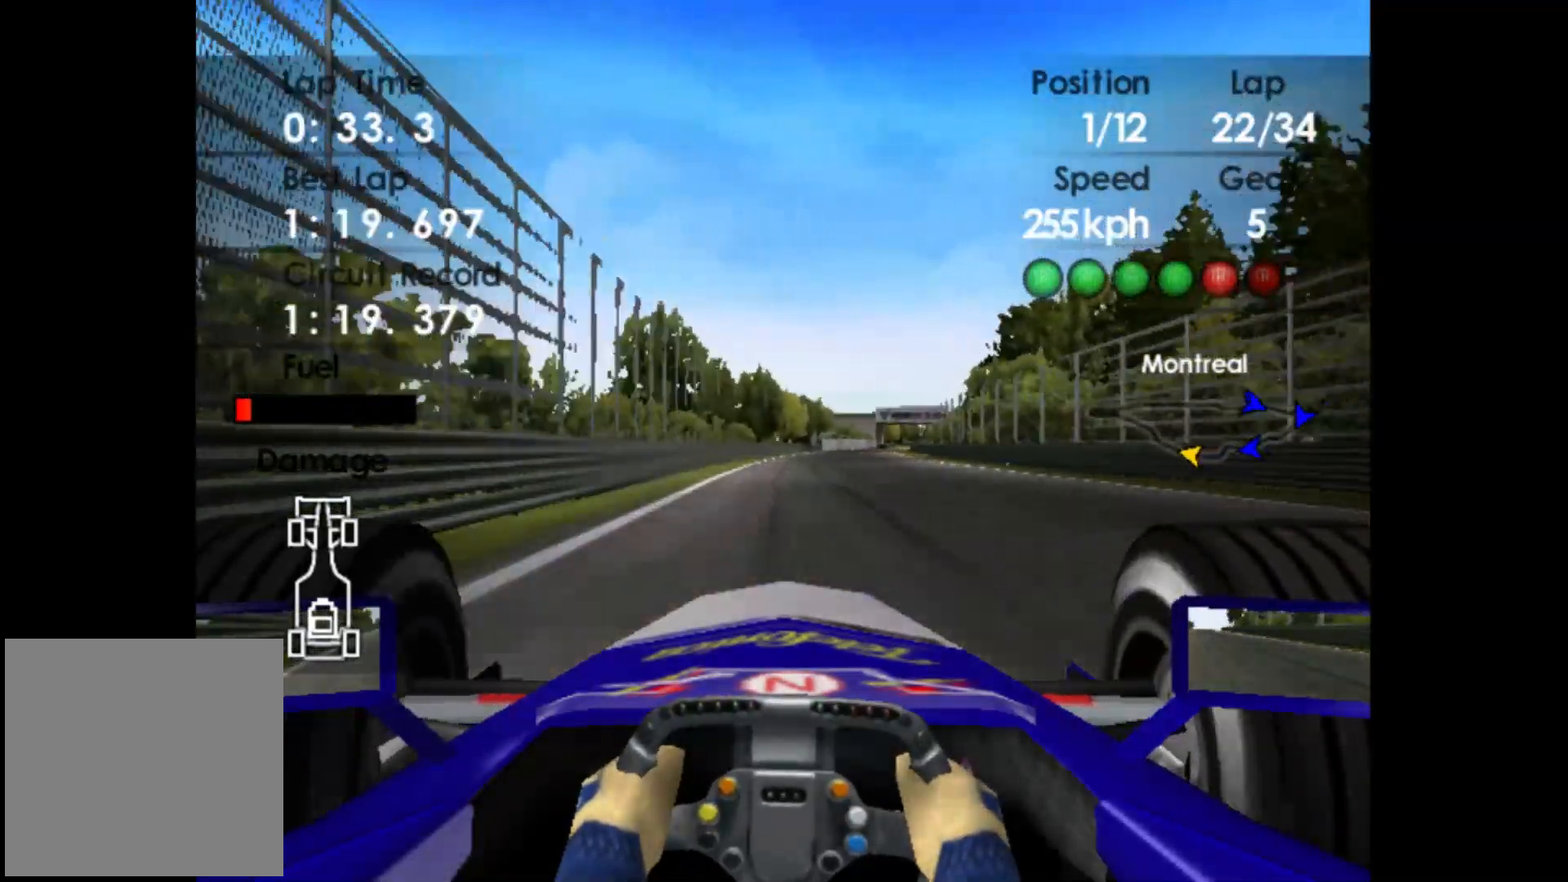
{"buttons": ["R2"], "left_stick": "right", "events": [[17, "A", "down"], [133, "A", "up"]]}
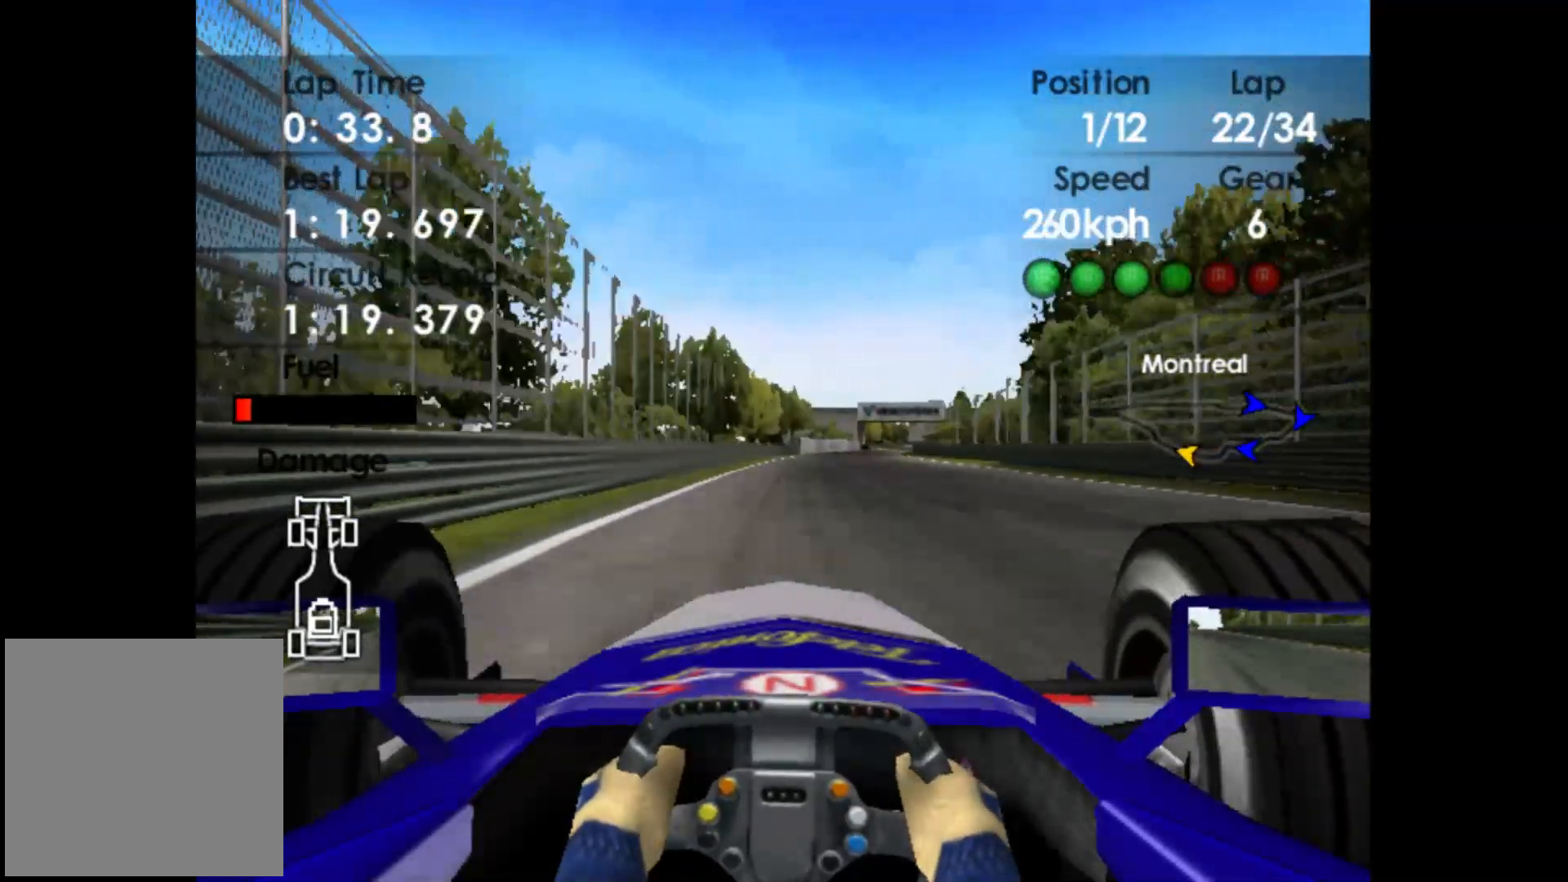
{"buttons": ["R2"], "left_stick": "right", "events": []}
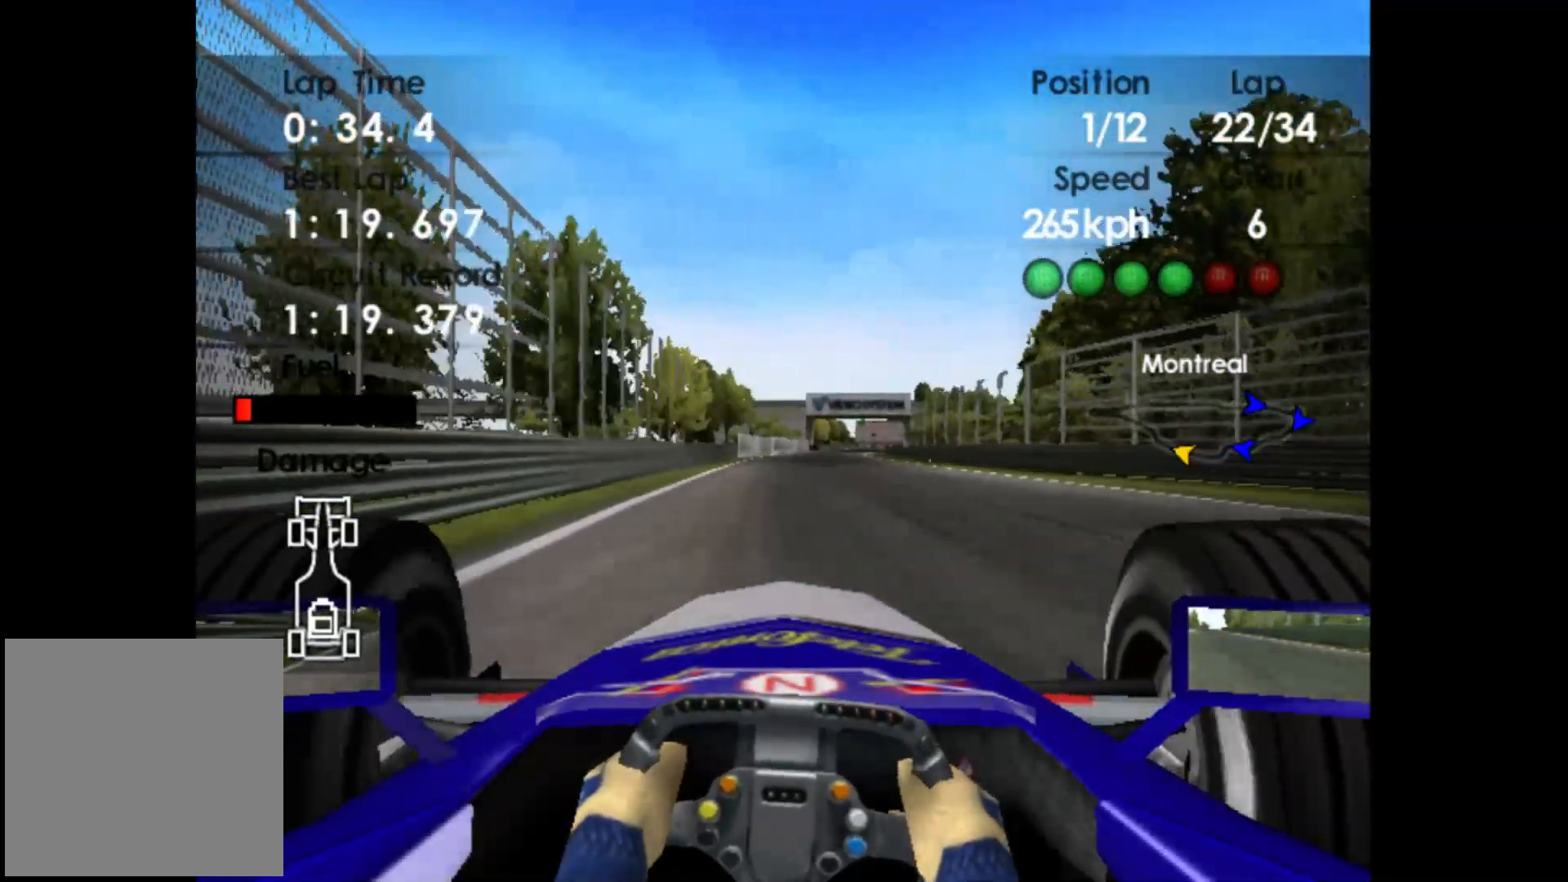
{"buttons": ["R2"], "left_stick": "right", "events": []}
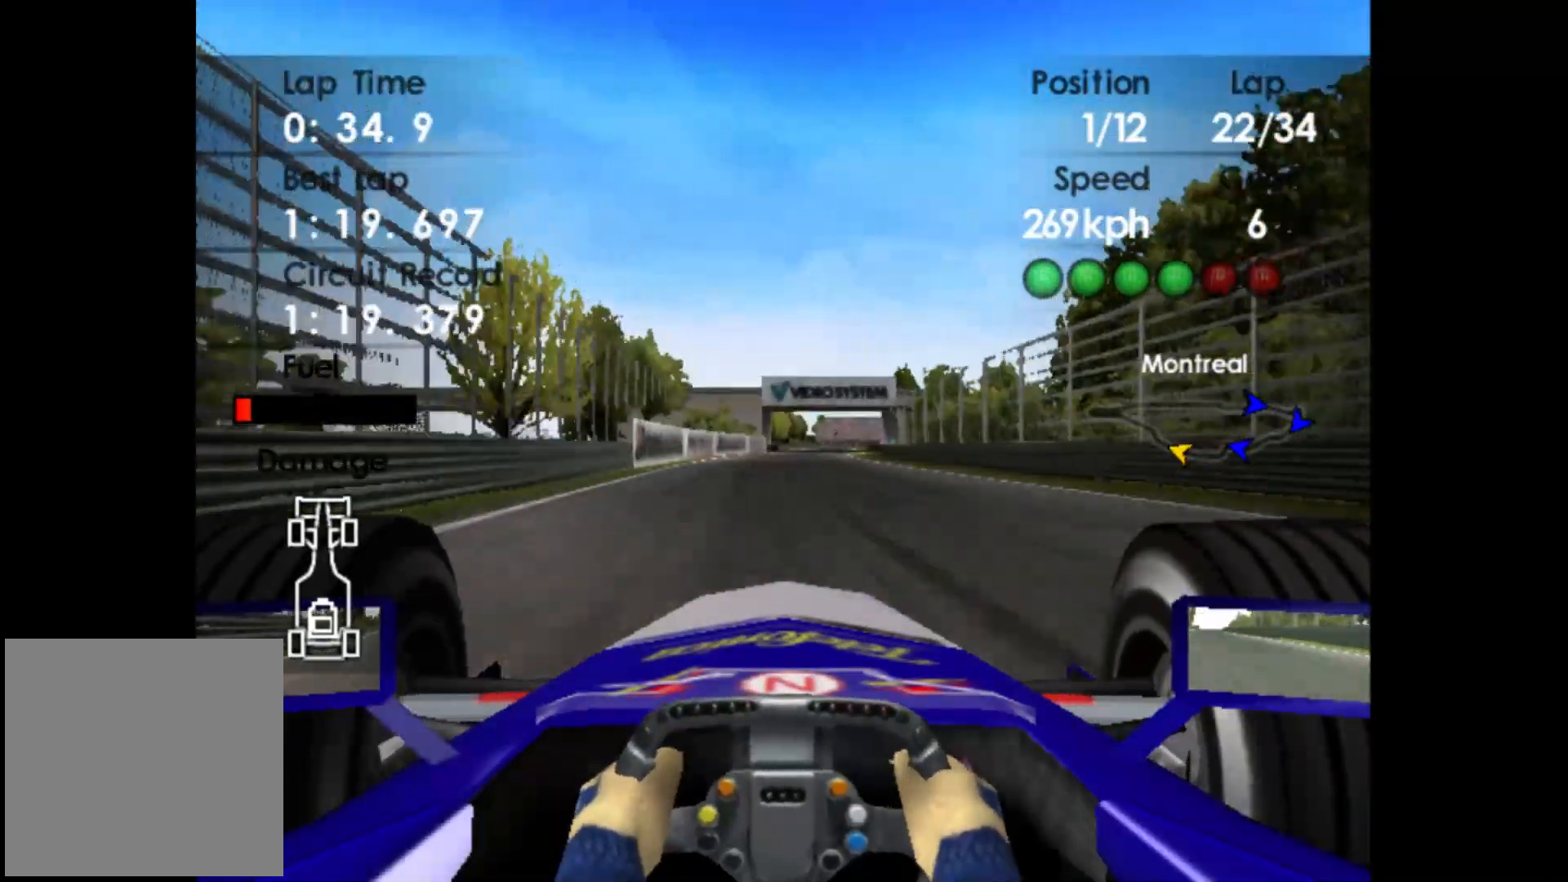
{"buttons": ["R2"], "left_stick": "right", "events": []}
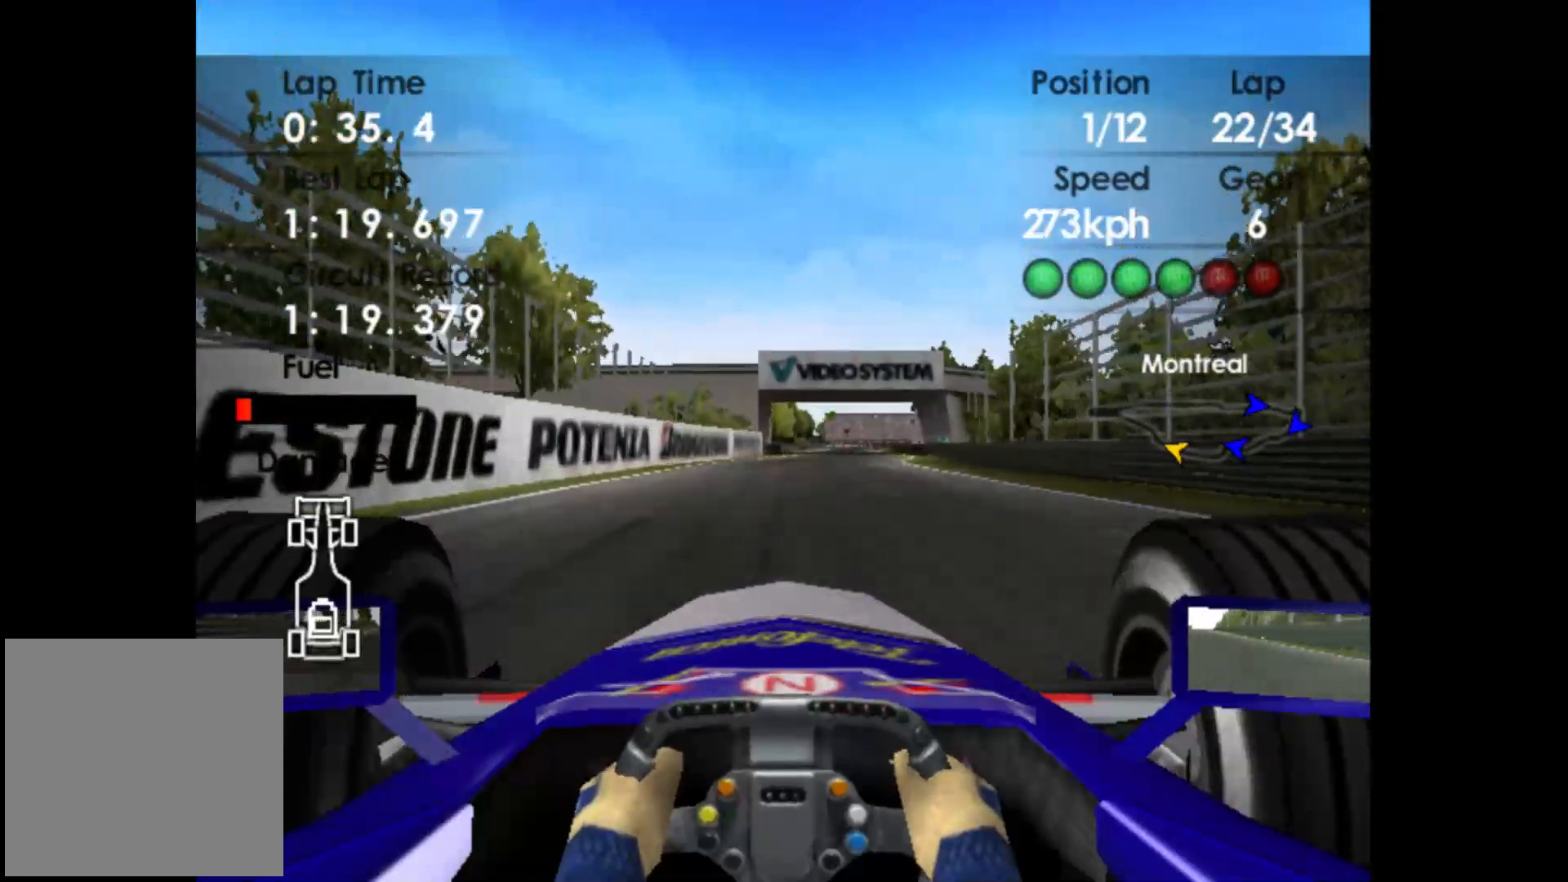
{"buttons": ["R2"], "left_stick": "right", "events": []}
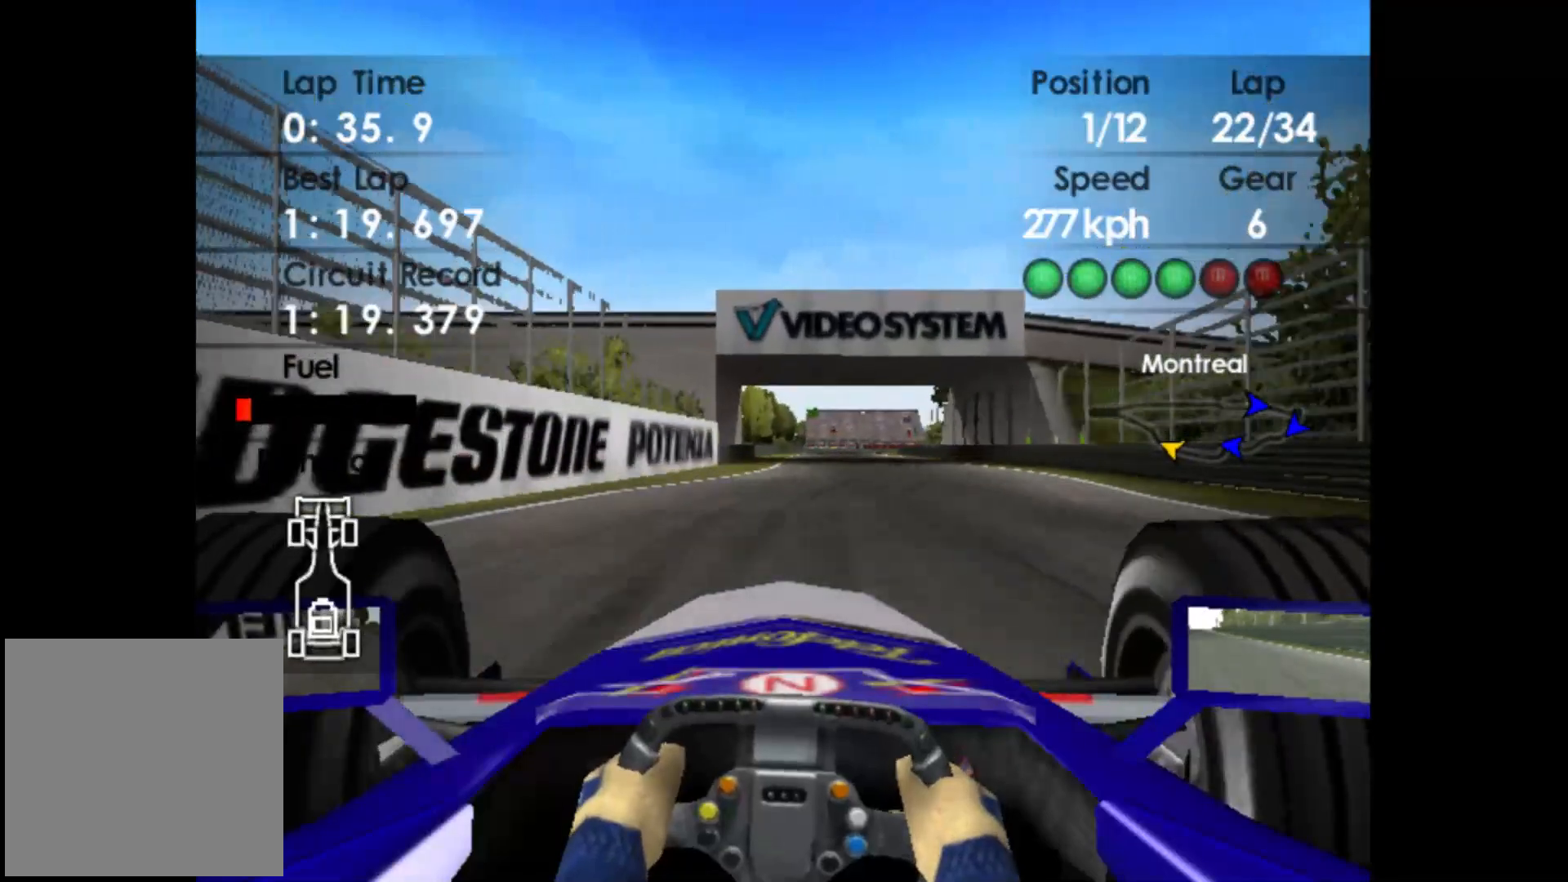
{"buttons": ["R2"], "left_stick": "center", "events": [[217, "left_stick", "center"]]}
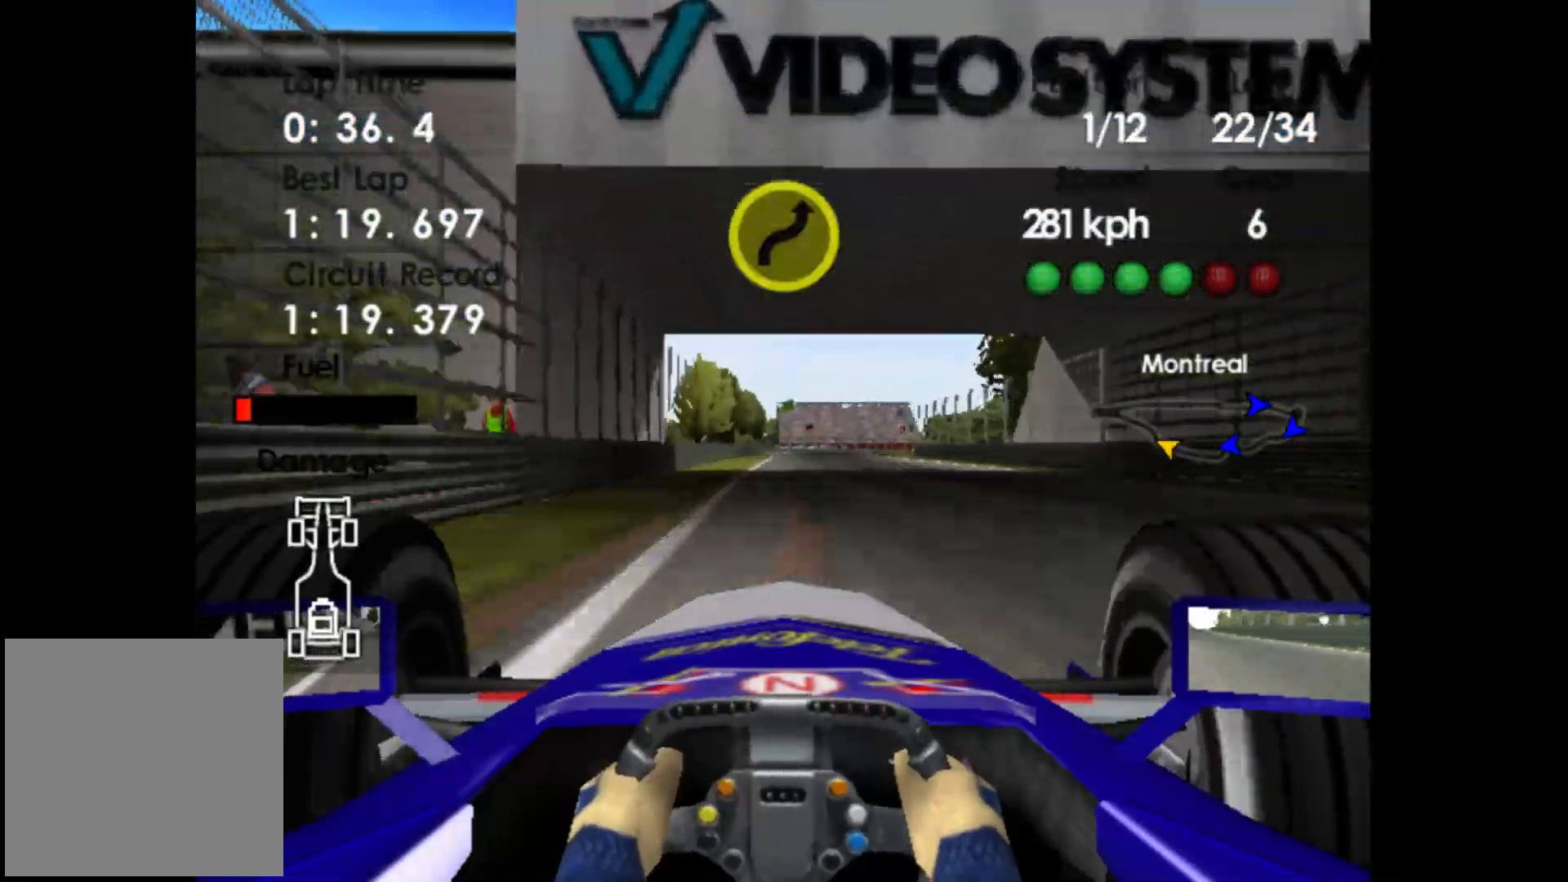
{"buttons": ["L2"], "left_stick": "center", "events": [[233, "L2", "down"], [250, "R2", "up"], [400, "X", "down"], [483, "X", "up"]]}
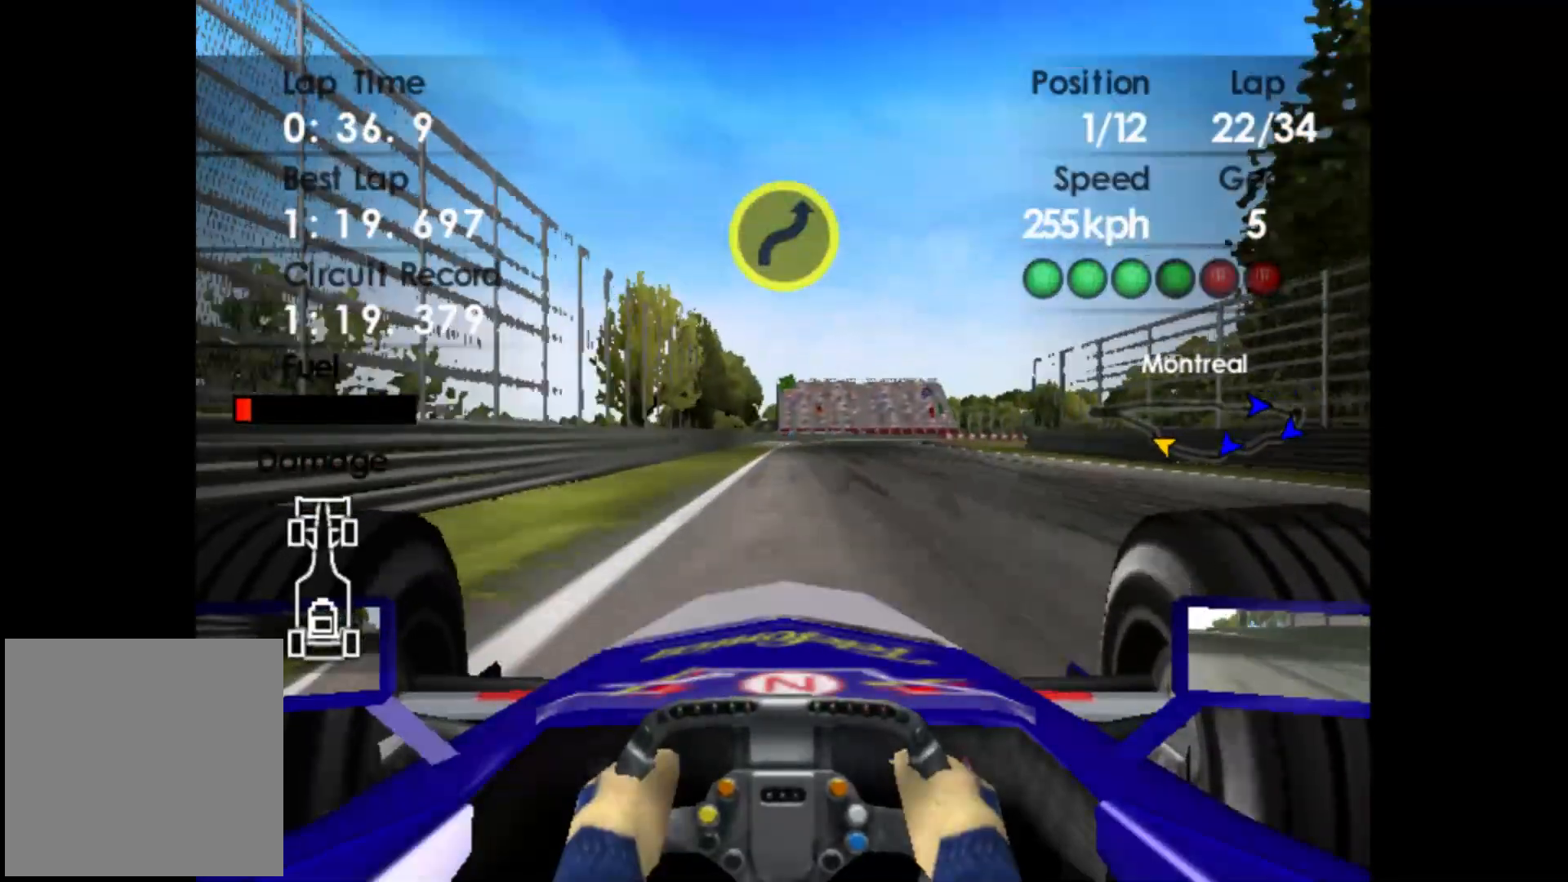
{"buttons": ["L2"], "left_stick": "right", "events": [[117, "X", "down"], [167, "left_stick", "right"], [250, "X", "up"], [400, "X", "down"], [500, "X", "up"]]}
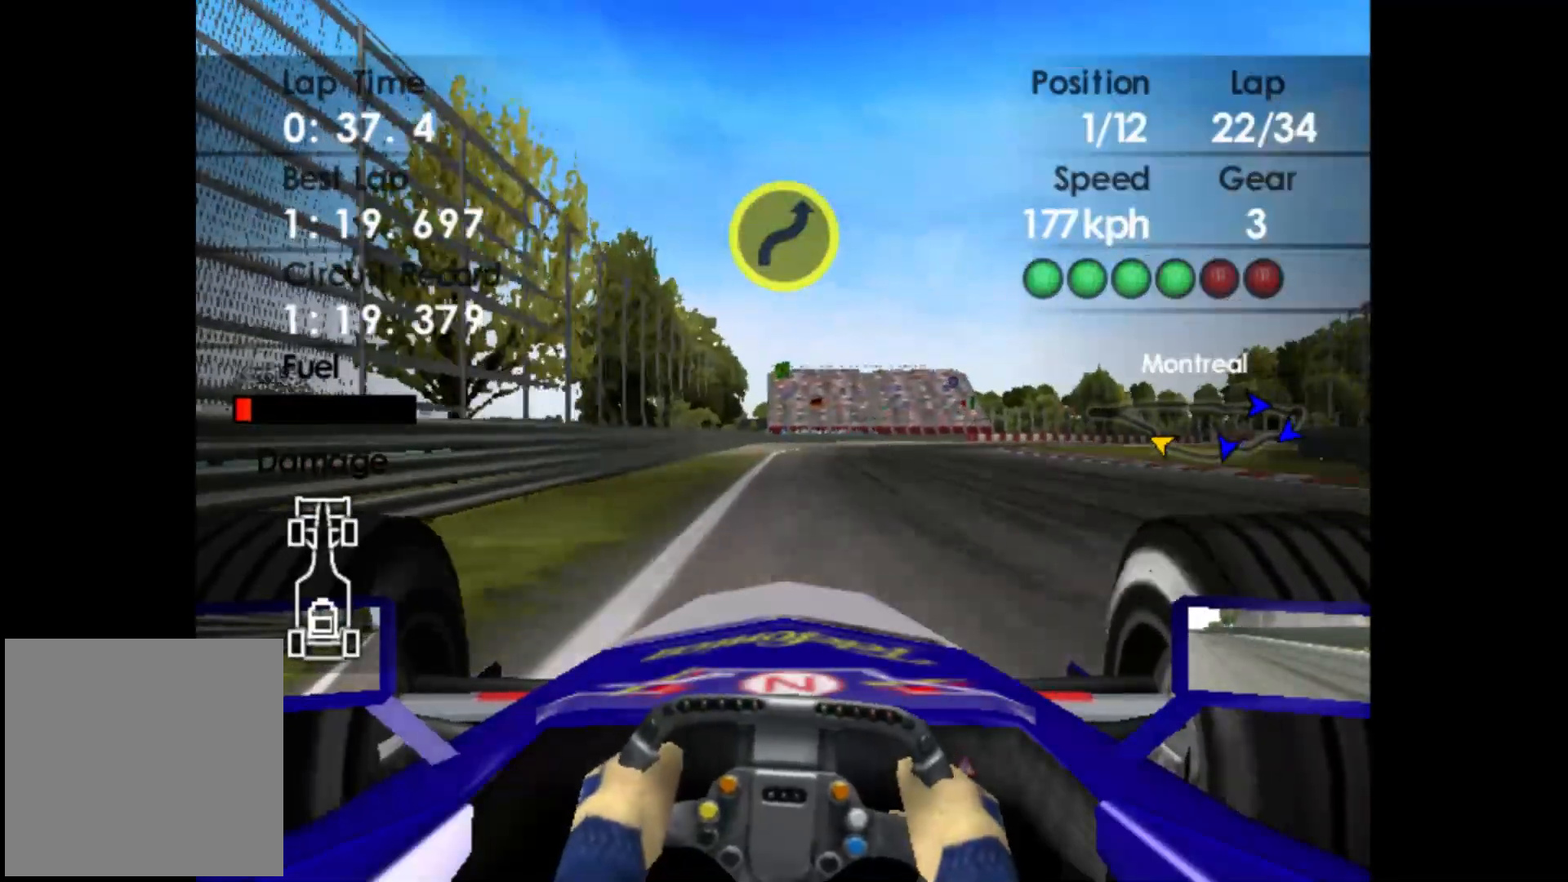
{"buttons": [], "left_stick": "right", "events": [[200, "L2", "up"]]}
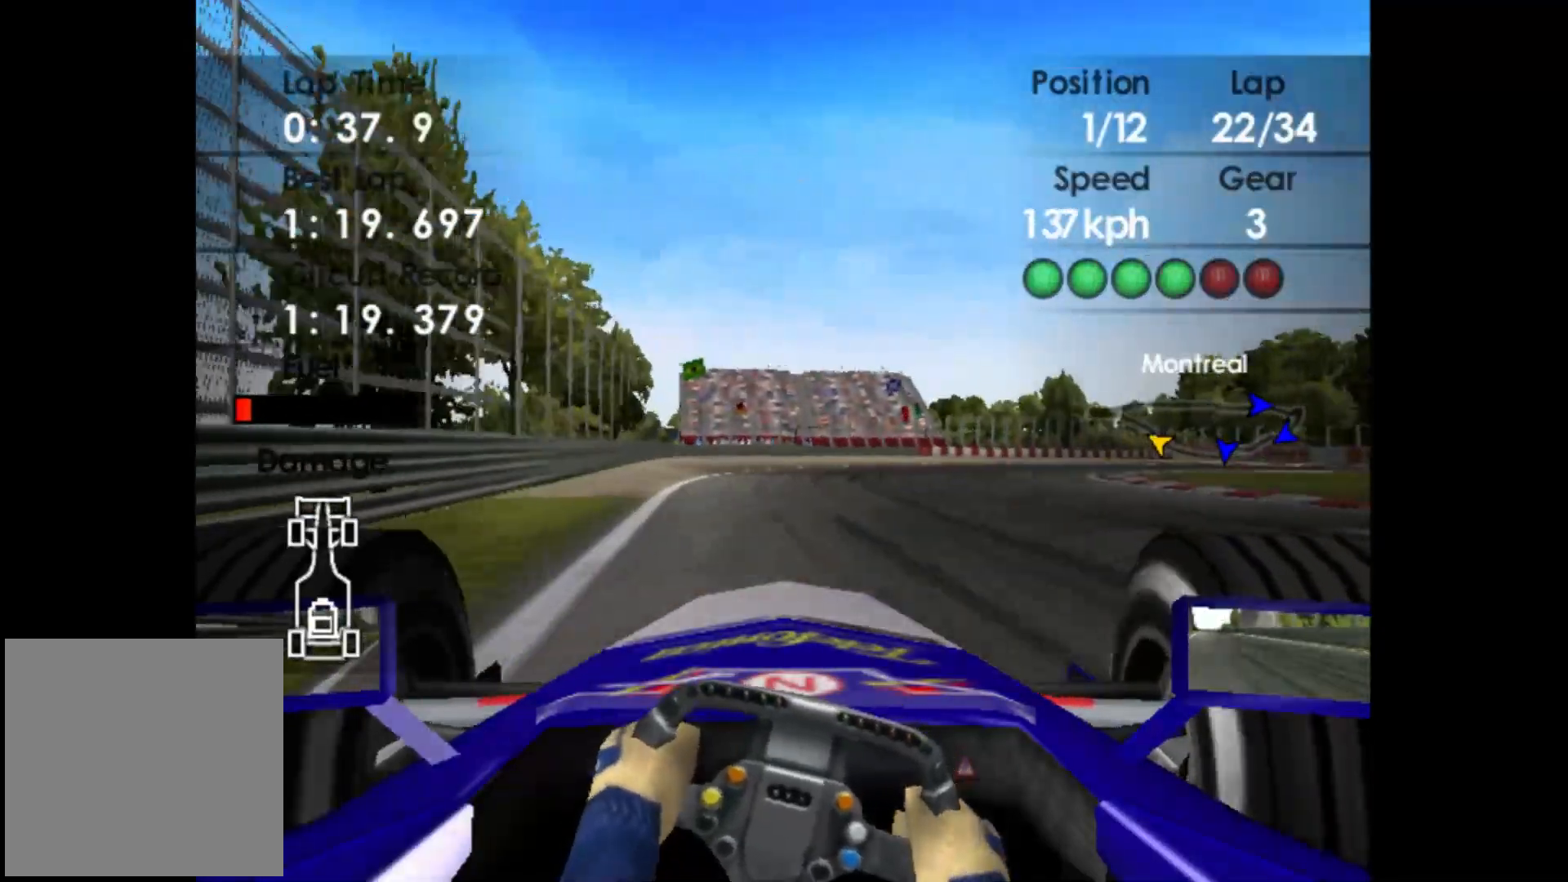
{"buttons": [], "left_stick": "right", "events": []}
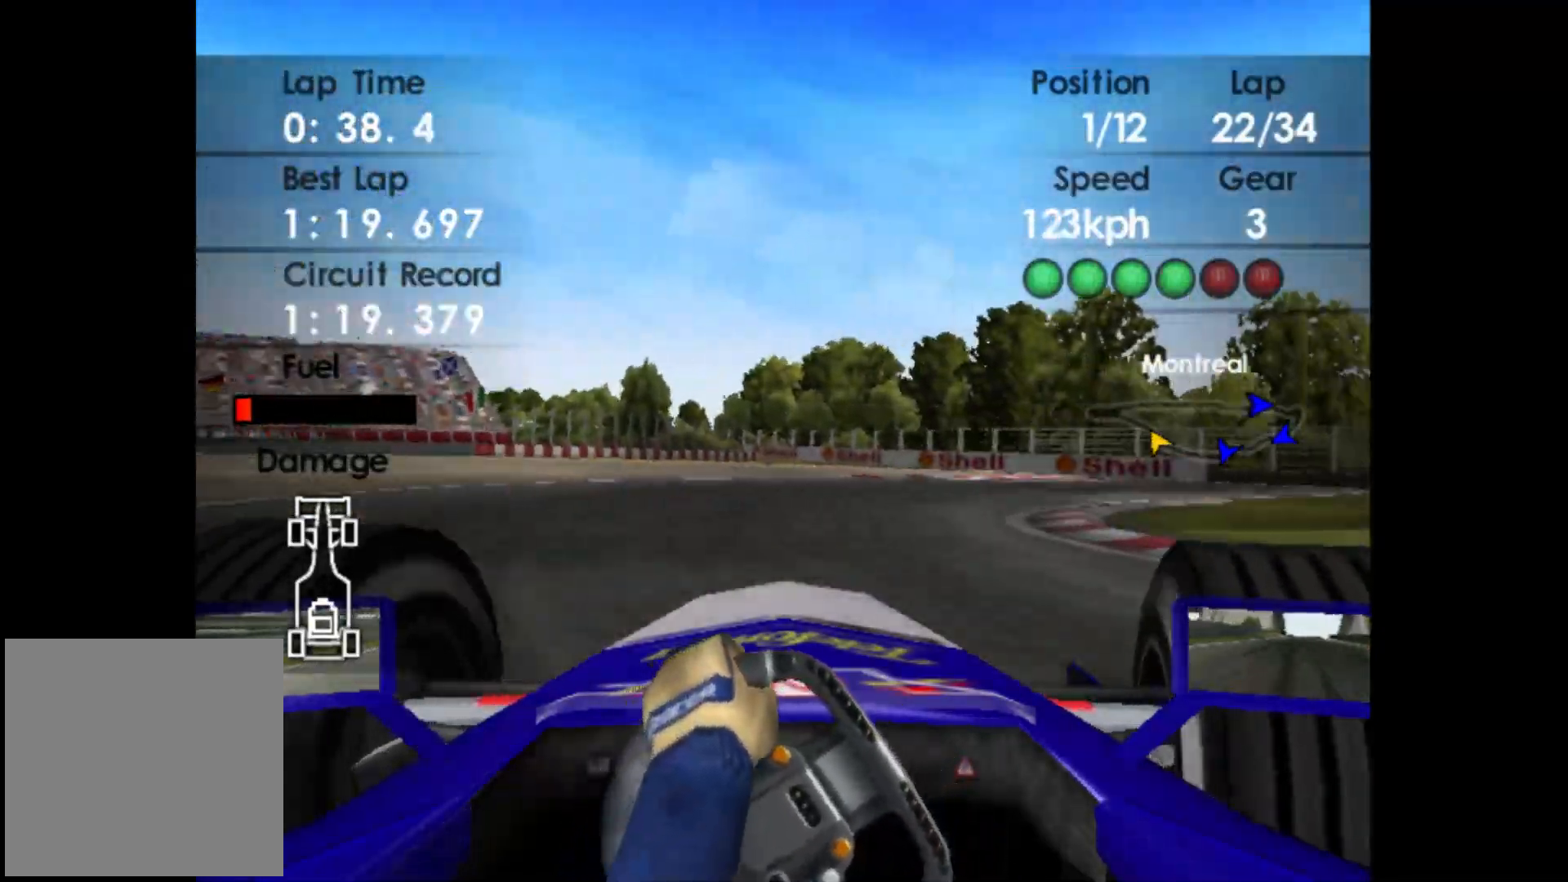
{"buttons": [], "left_stick": "right", "events": []}
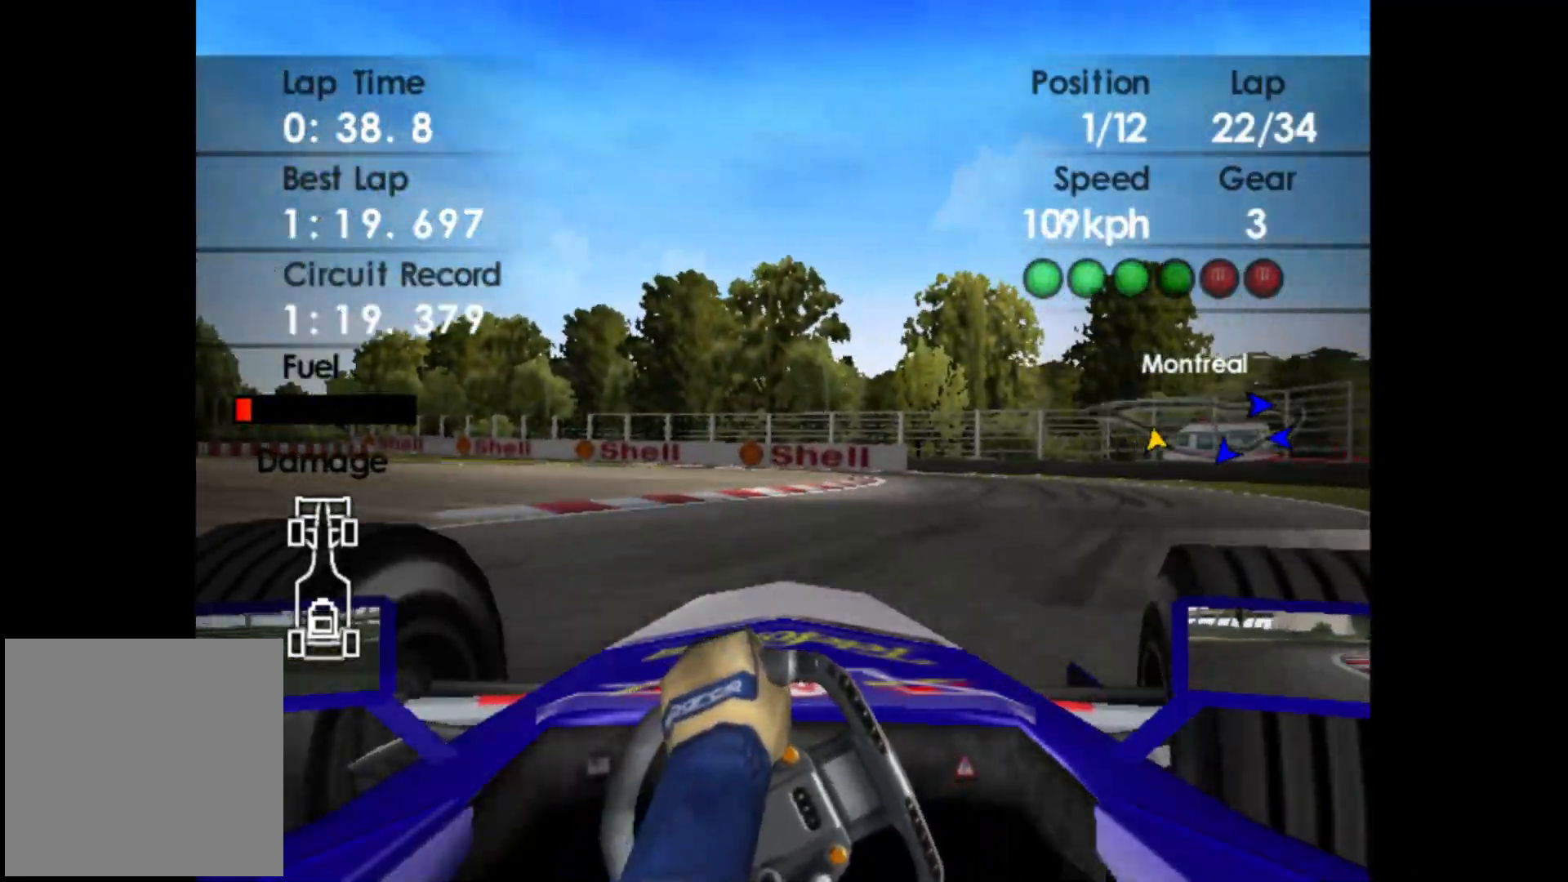
{"buttons": ["R2"], "left_stick": "left", "events": [[83, "R2", "down"], [150, "left_stick", "center"], [250, "left_stick", "left"]]}
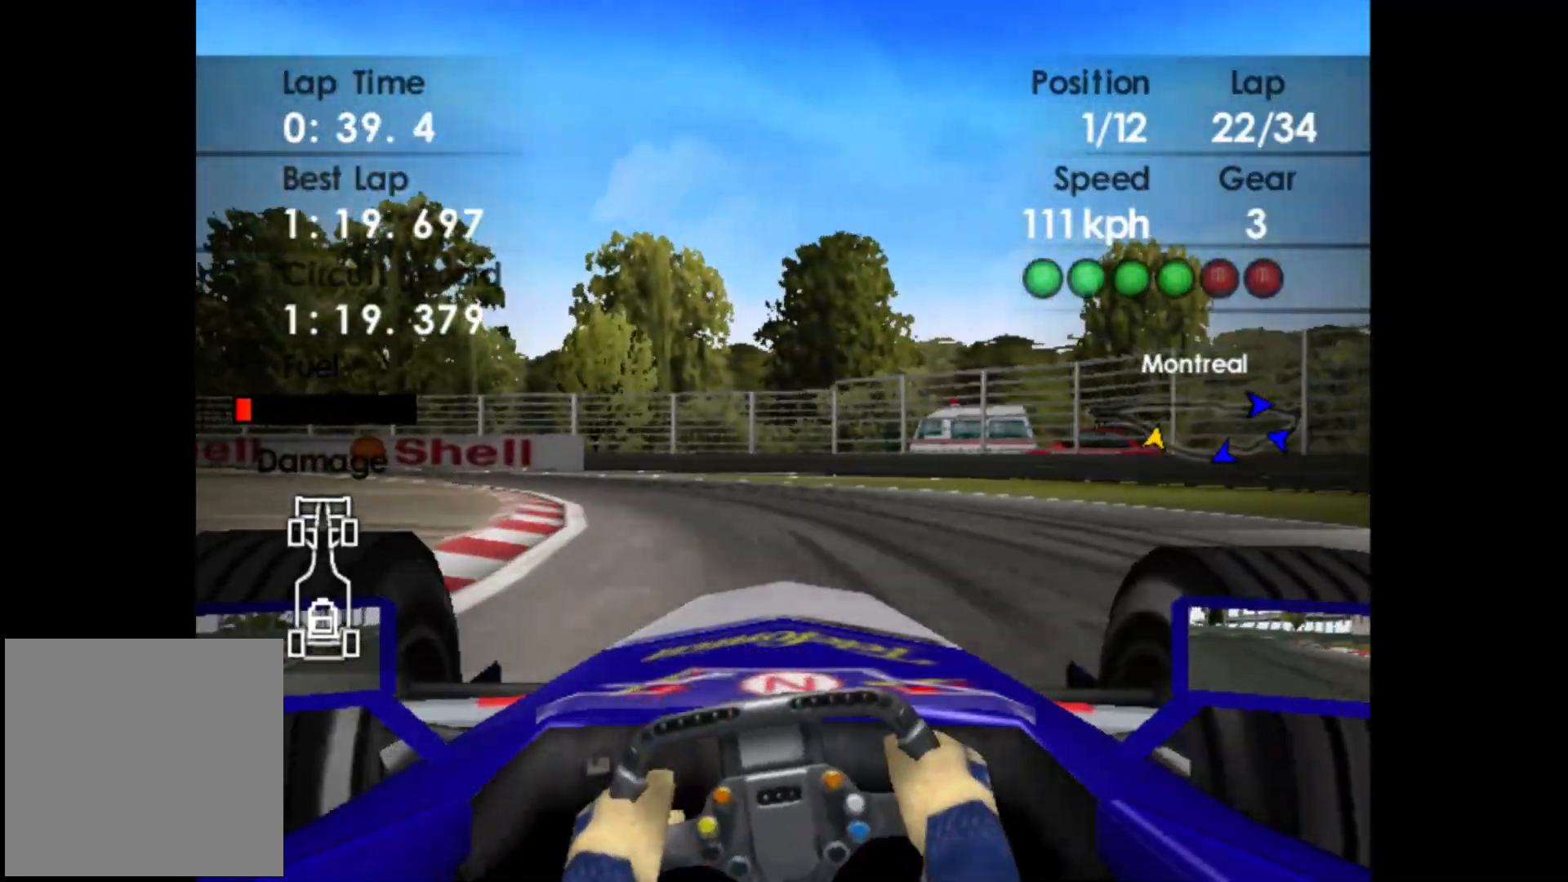
{"buttons": ["R2"], "left_stick": "left", "events": []}
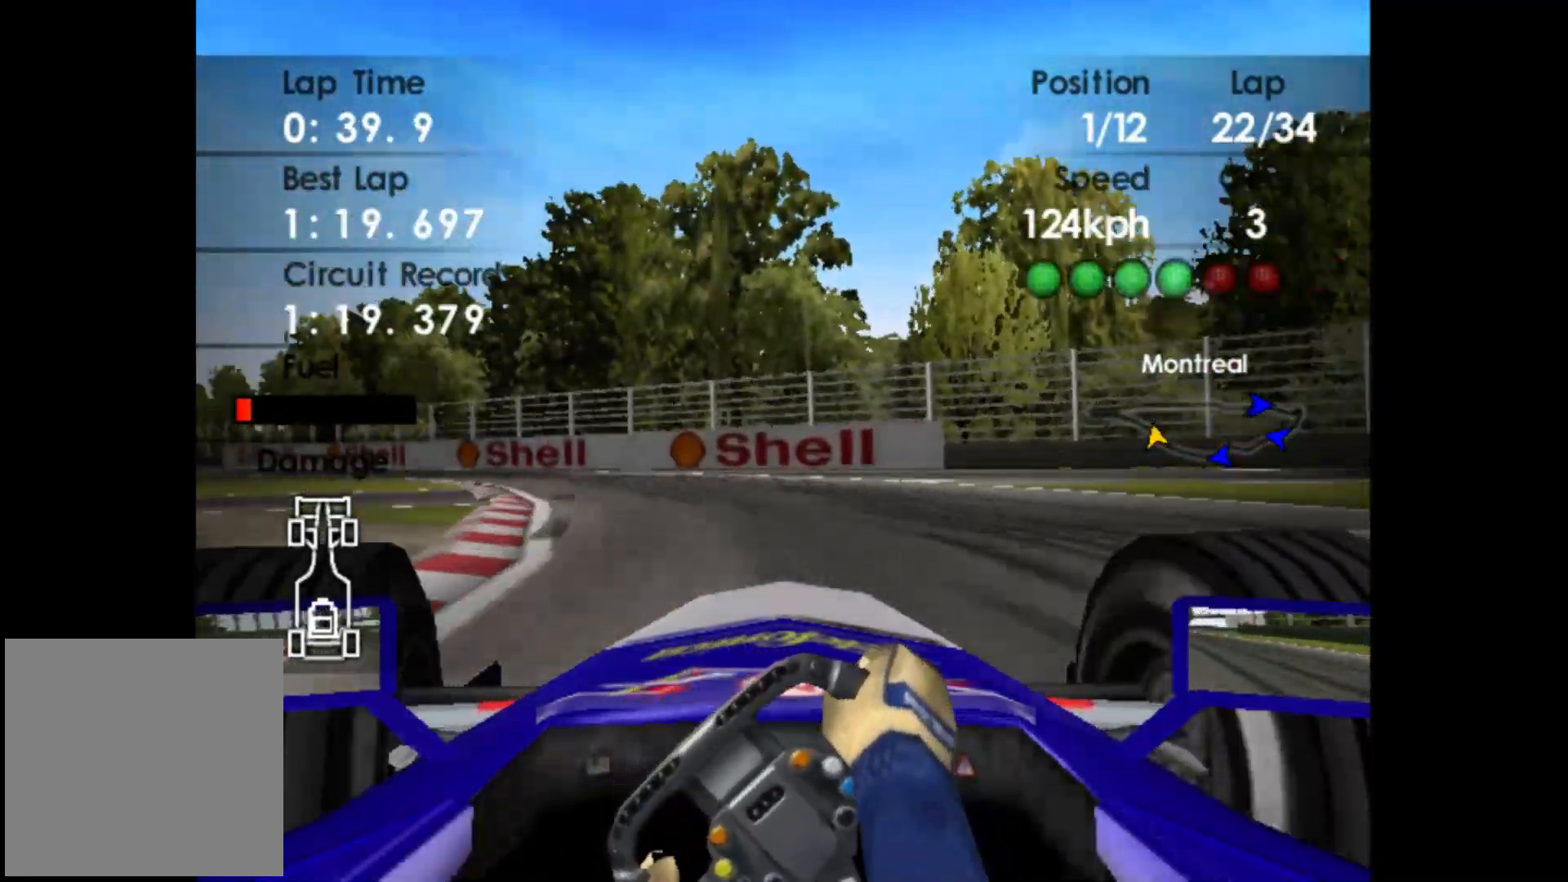
{"buttons": ["R2"], "left_stick": "left", "events": []}